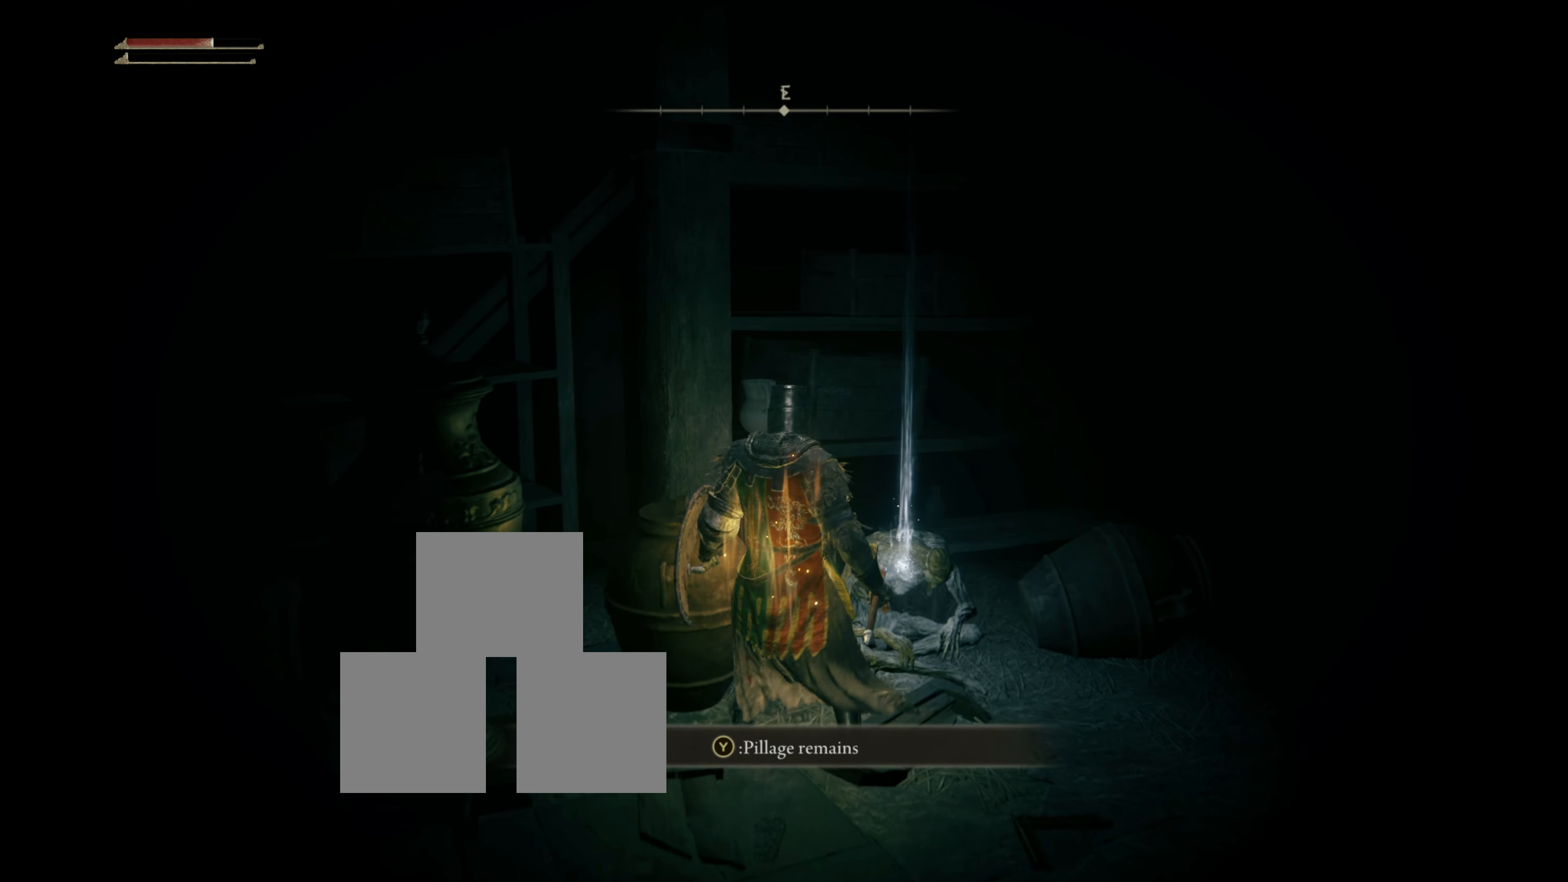
Gameplay with a controller (PlayStation layout); each line is a JSON object with the inputs held at the frame after it. "events" lists button and stick changes between this image and that frame as [ms after this image, input, new state], when the widget could be followed in between.
{"buttons": ["TRIANGLE"], "left_stick": "center", "right_stick": "center", "events": [[350, "TRIANGLE", "down"]]}
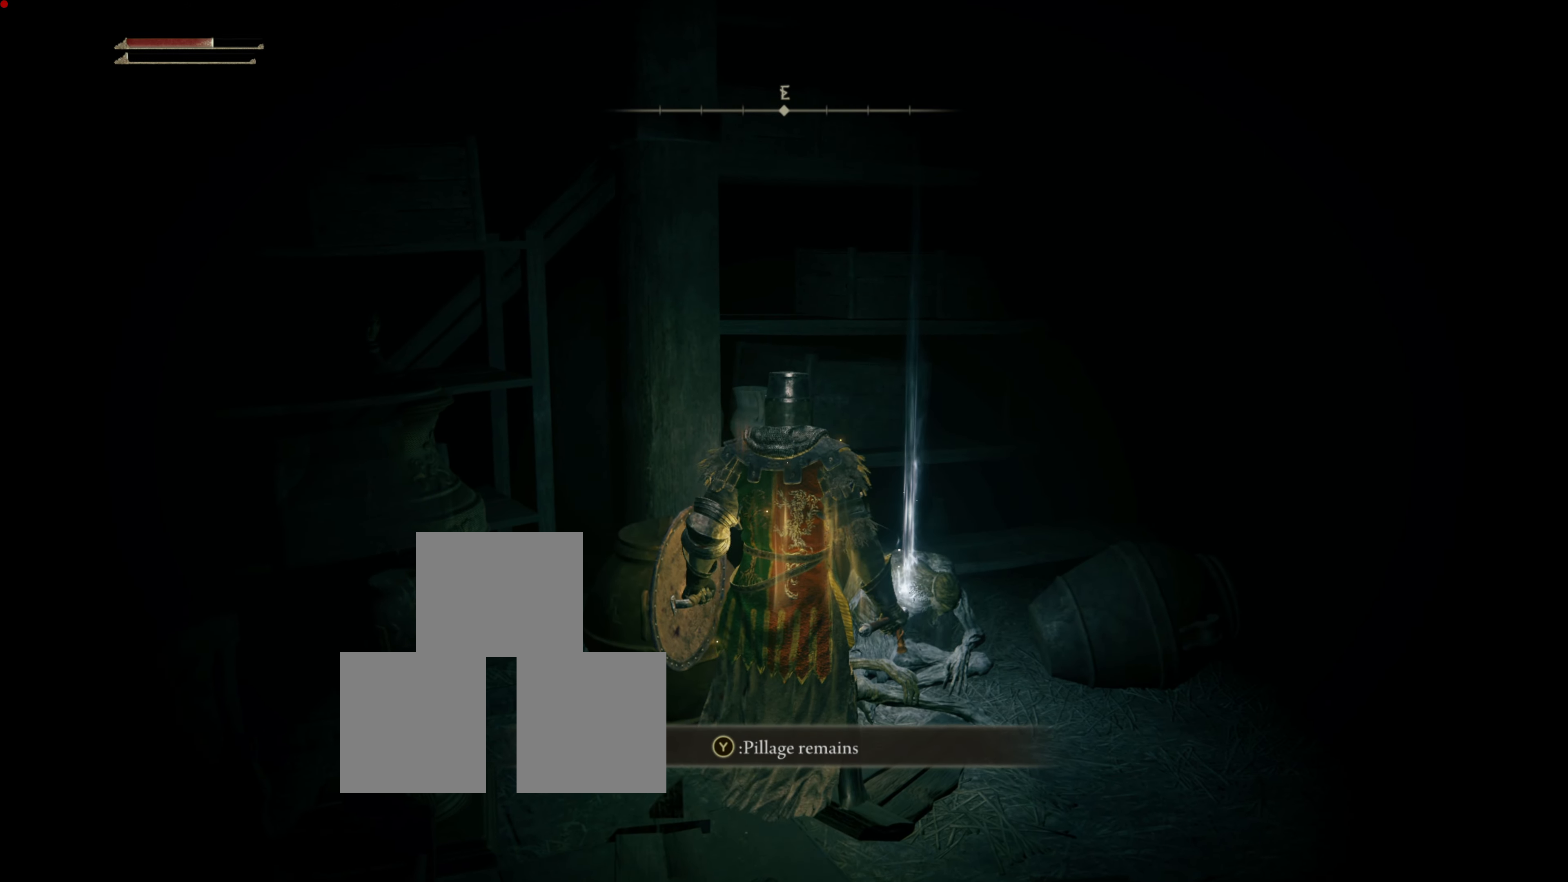
{"buttons": [], "left_stick": "center", "right_stick": "center", "events": [[34, "TRIANGLE", "up"]]}
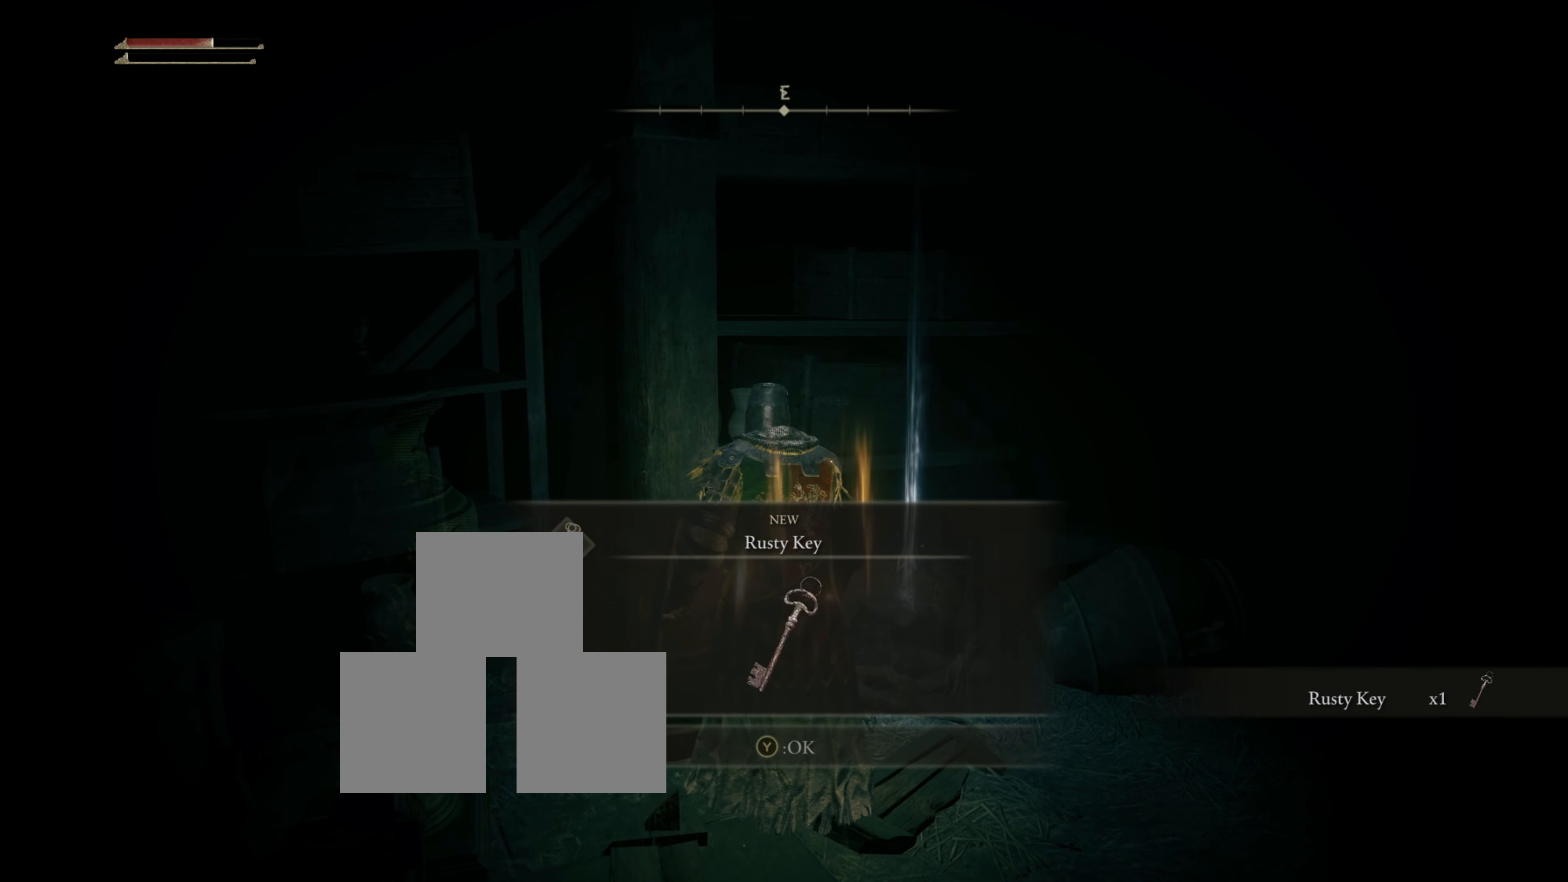
{"buttons": [], "left_stick": "center", "right_stick": "center", "events": []}
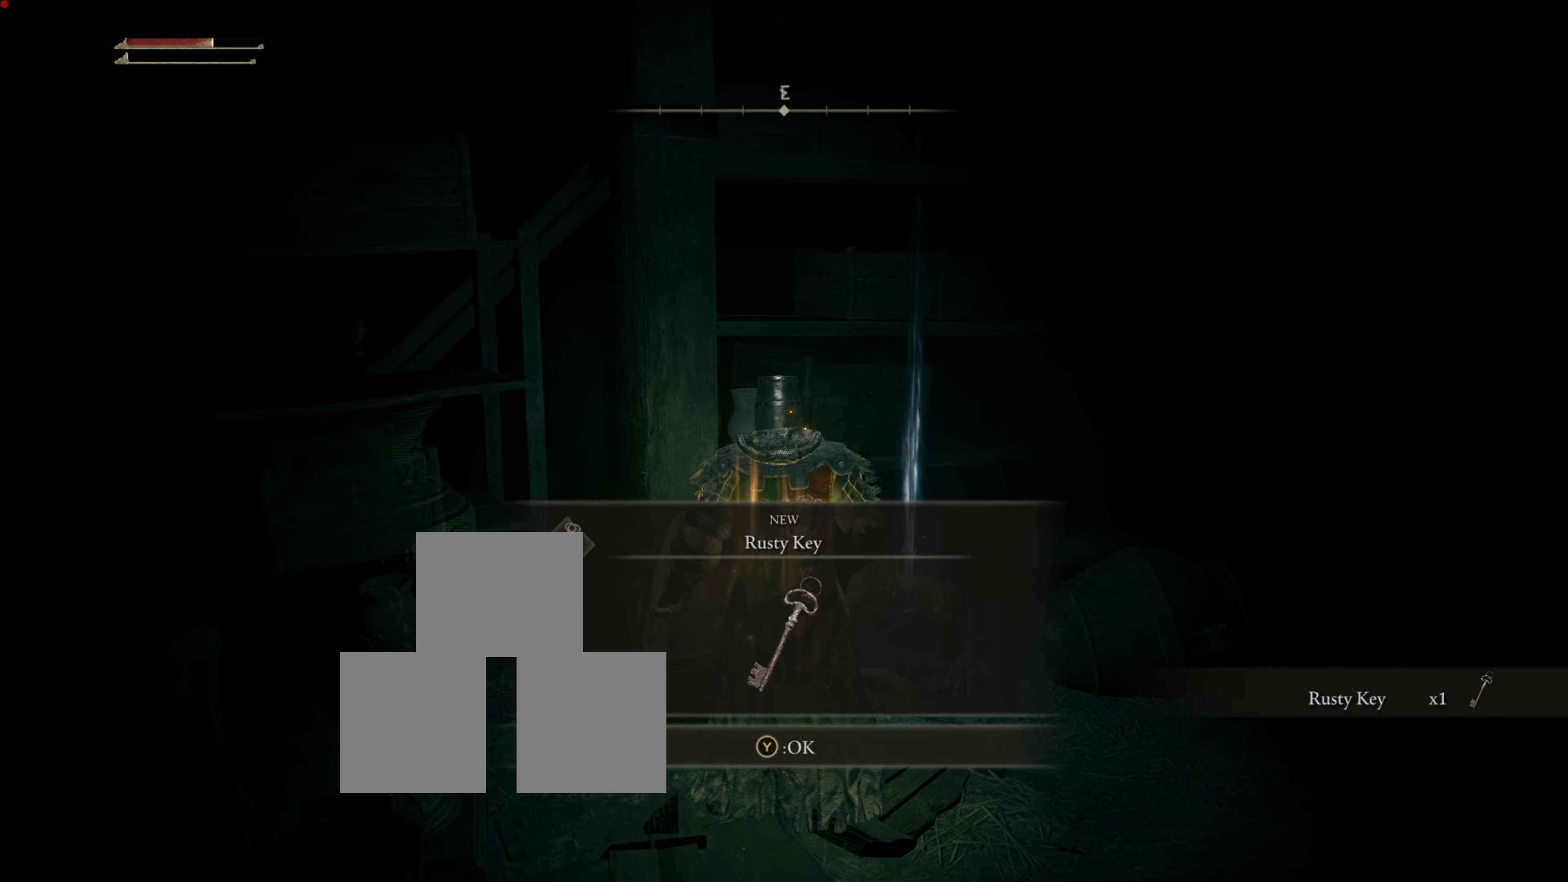
{"buttons": [], "left_stick": "center", "right_stick": "center", "events": []}
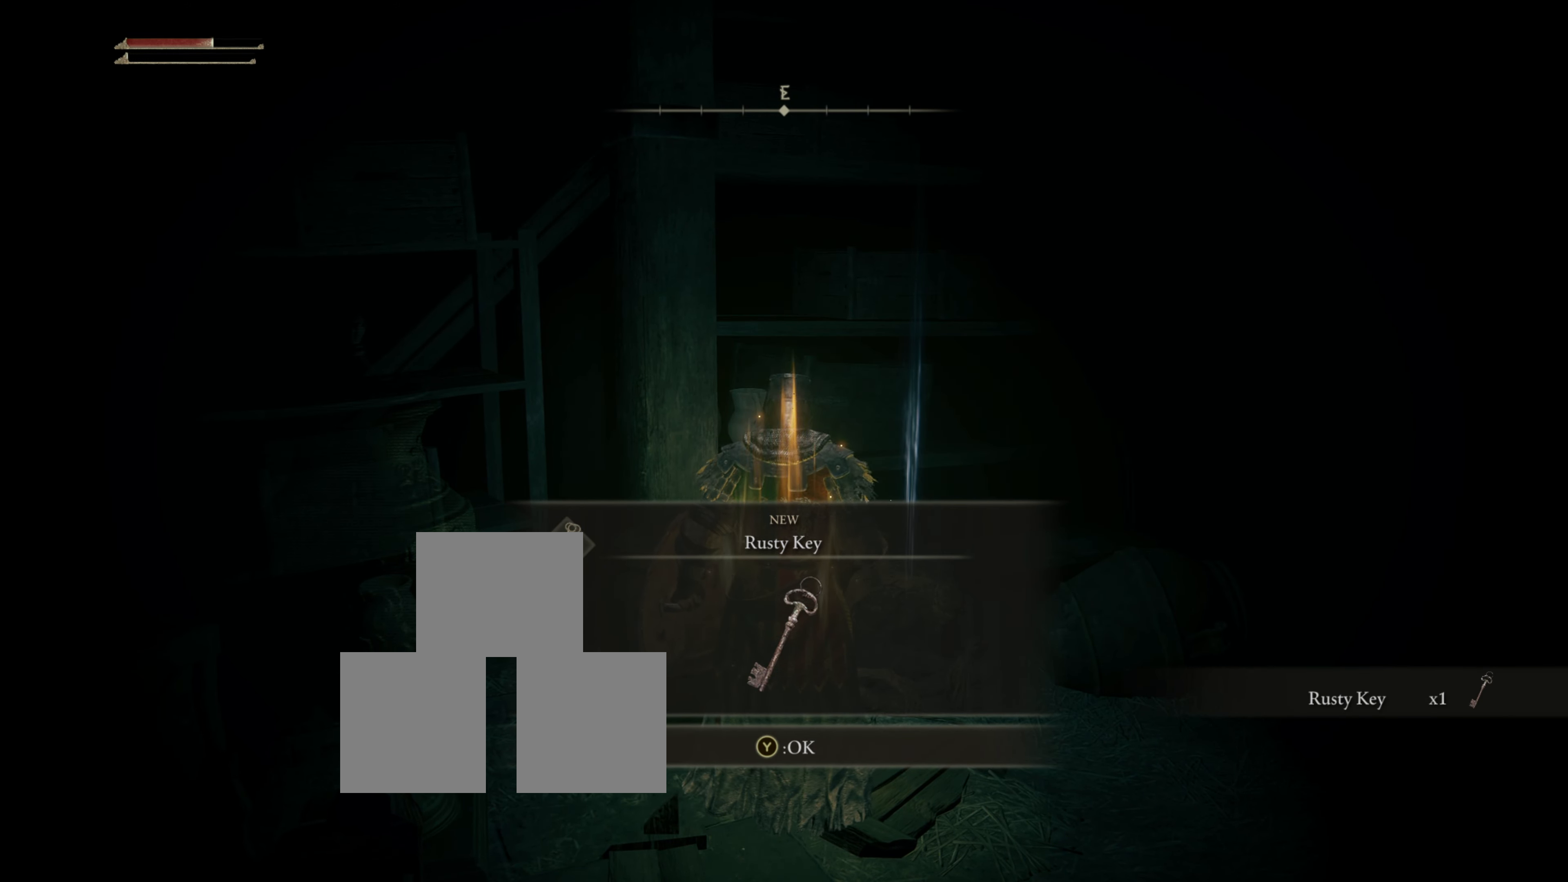
{"buttons": [], "left_stick": "center", "right_stick": "center", "events": []}
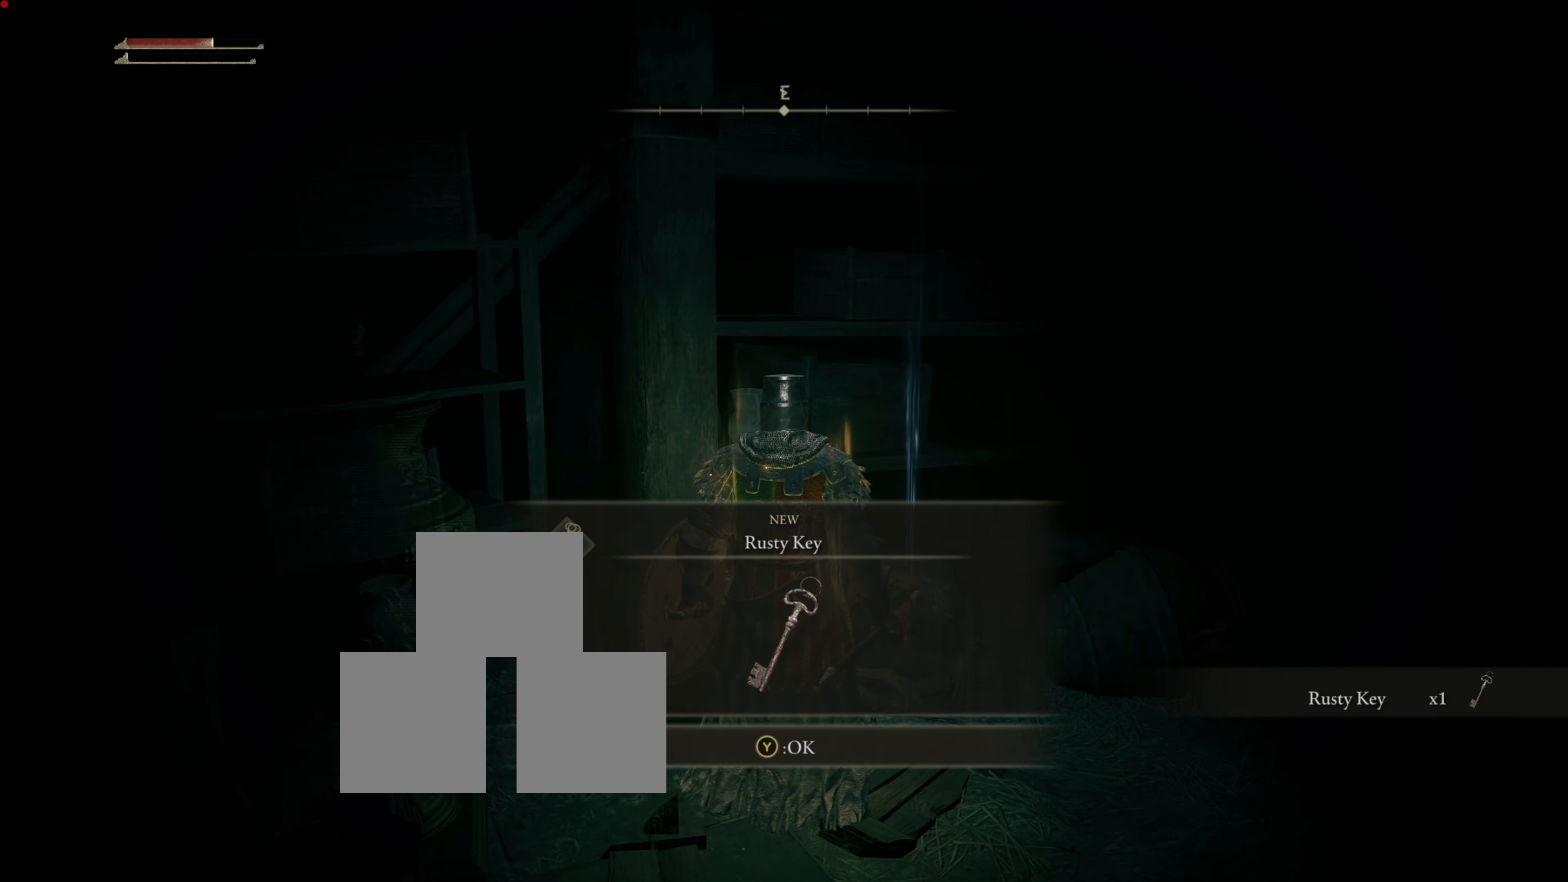
{"buttons": [], "left_stick": "center", "right_stick": "center", "events": [[301, "TRIANGLE", "down"], [484, "TRIANGLE", "up"]]}
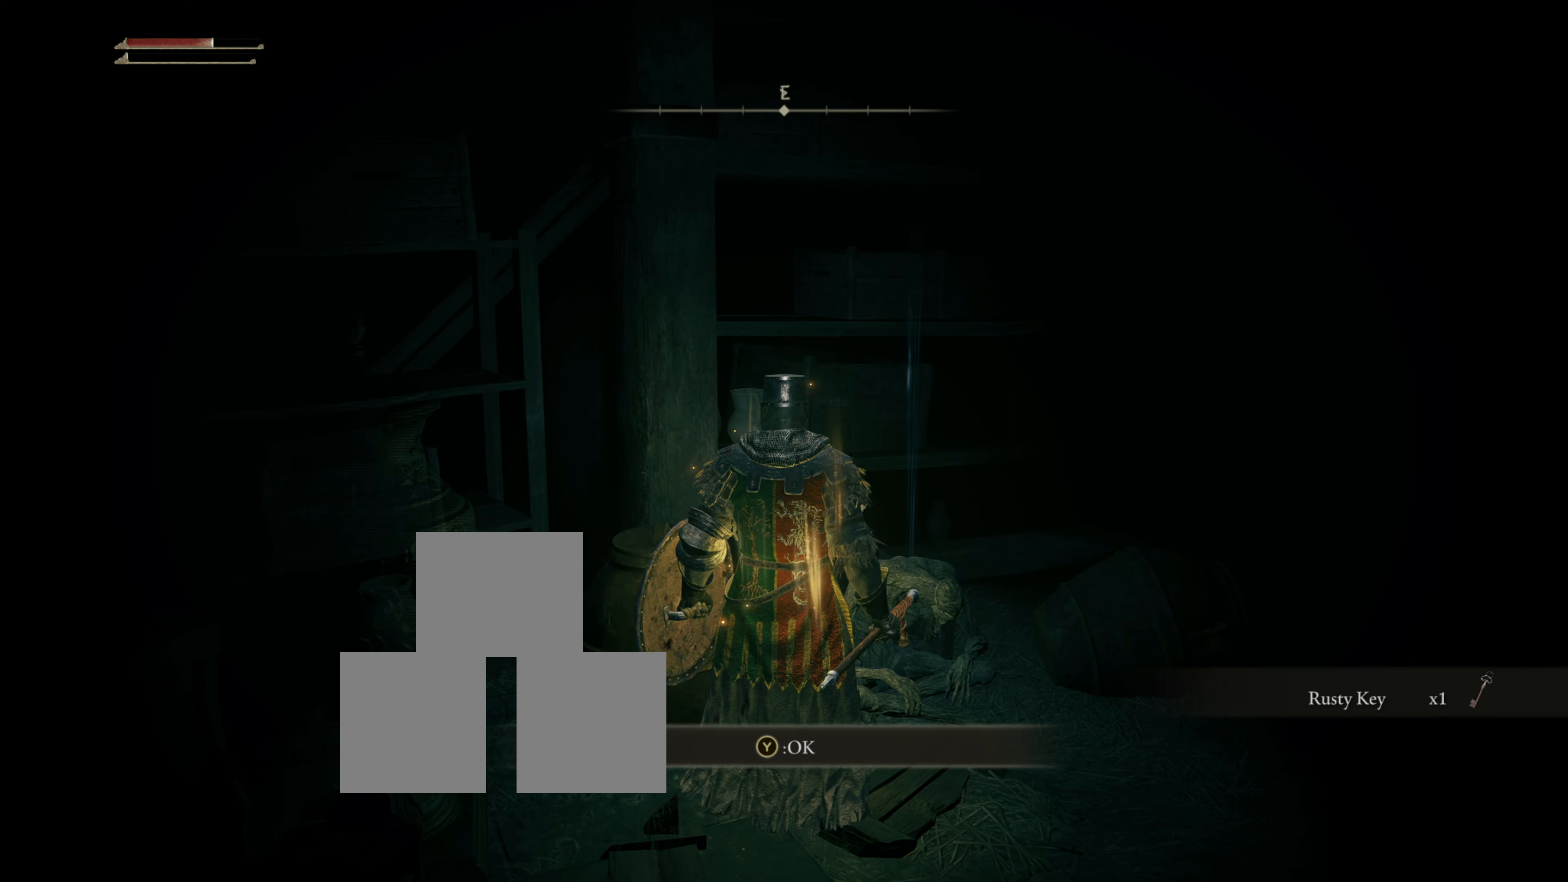
{"buttons": [], "left_stick": "center", "right_stick": "left", "events": [[350, "right_stick", "left"]]}
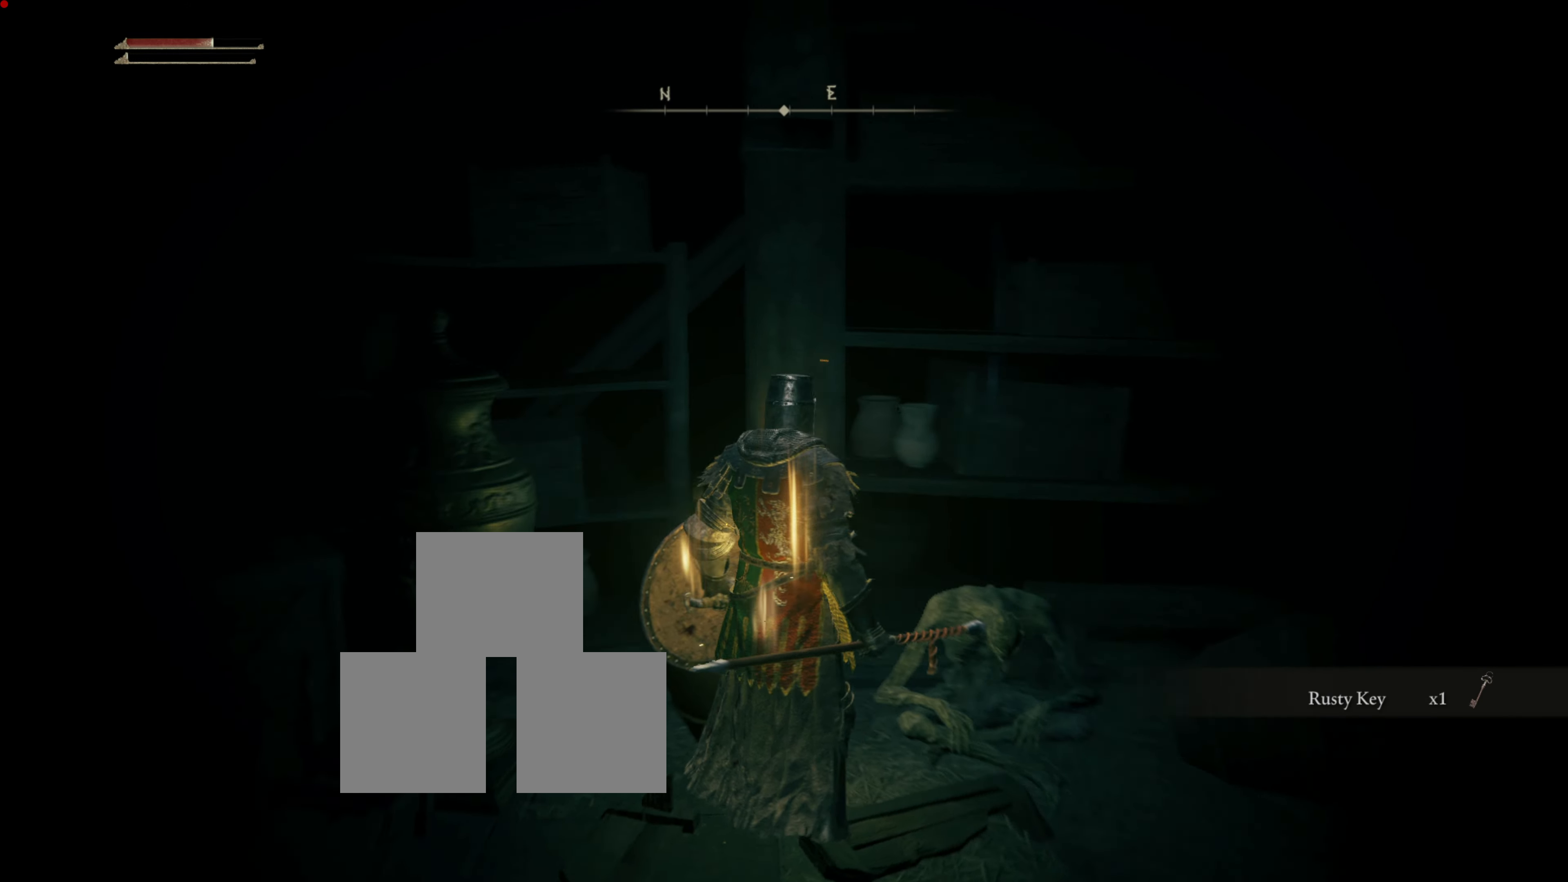
{"buttons": [], "left_stick": "center", "right_stick": "center", "events": [[34, "DPAD_LEFT", "down"], [184, "DPAD_LEFT", "up"], [251, "right_stick", "center"]]}
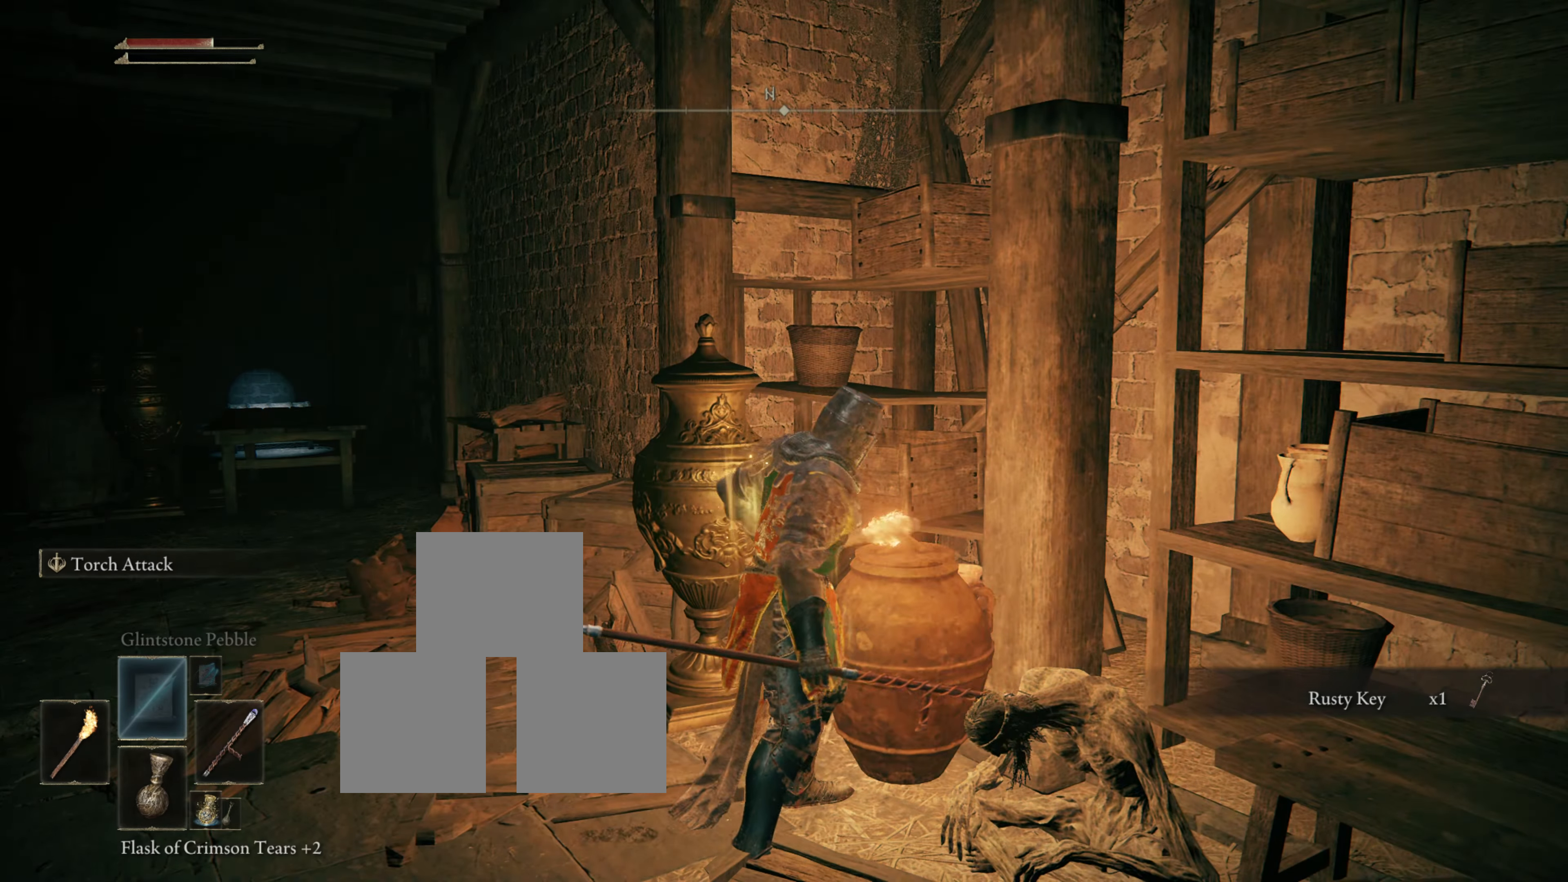
{"buttons": [], "left_stick": "left", "right_stick": "center", "events": [[117, "left_stick", "left"], [183, "right_stick", "left"], [400, "right_stick", "center"]]}
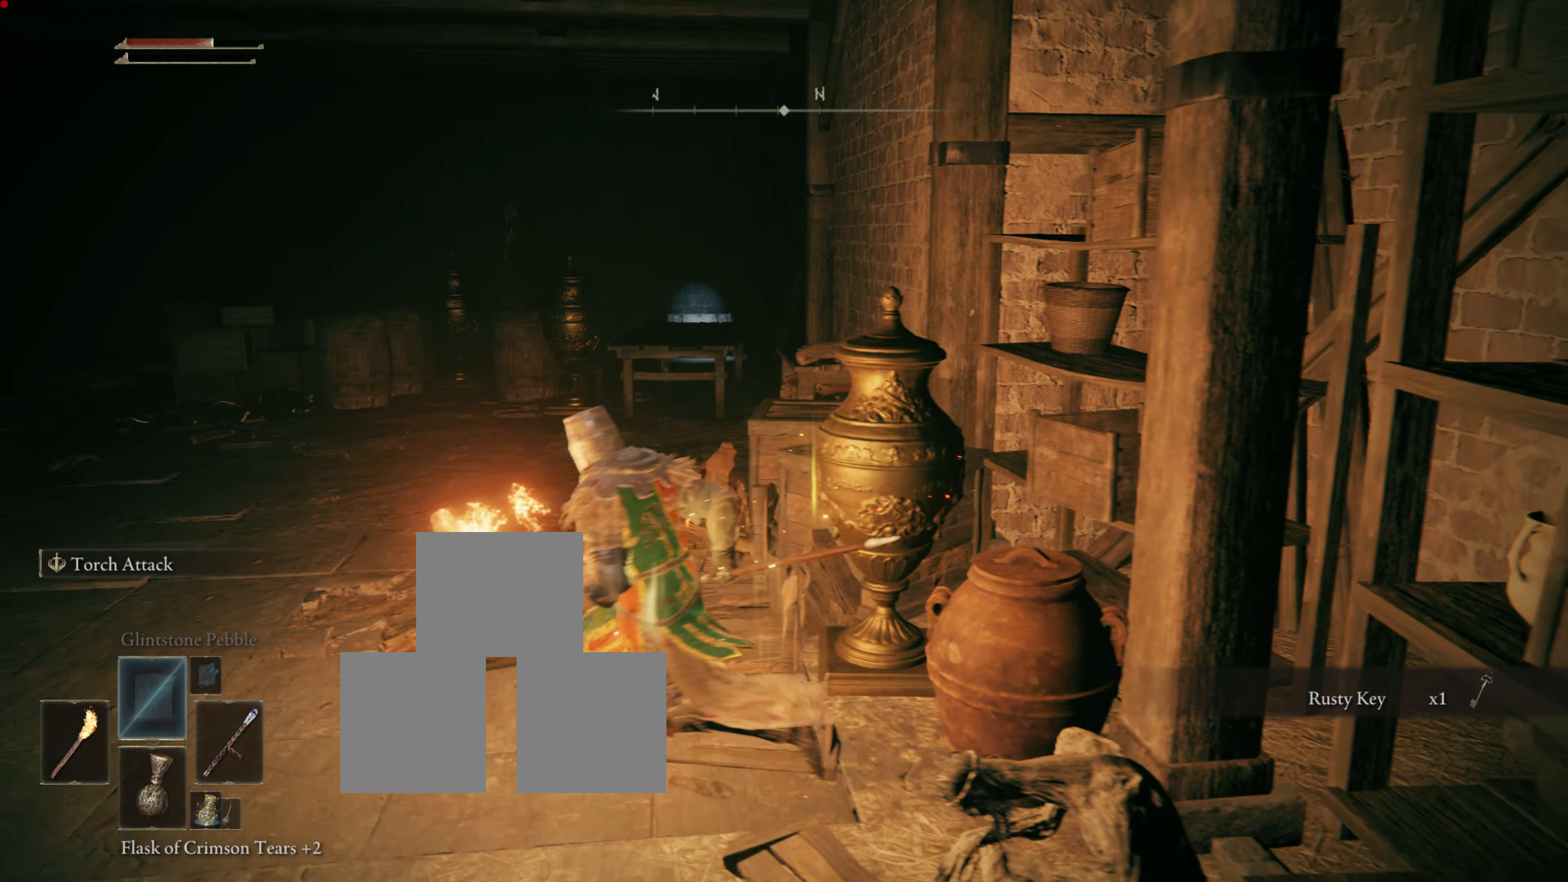
{"buttons": [], "left_stick": "center", "right_stick": "center", "events": [[17, "left_stick", "center"]]}
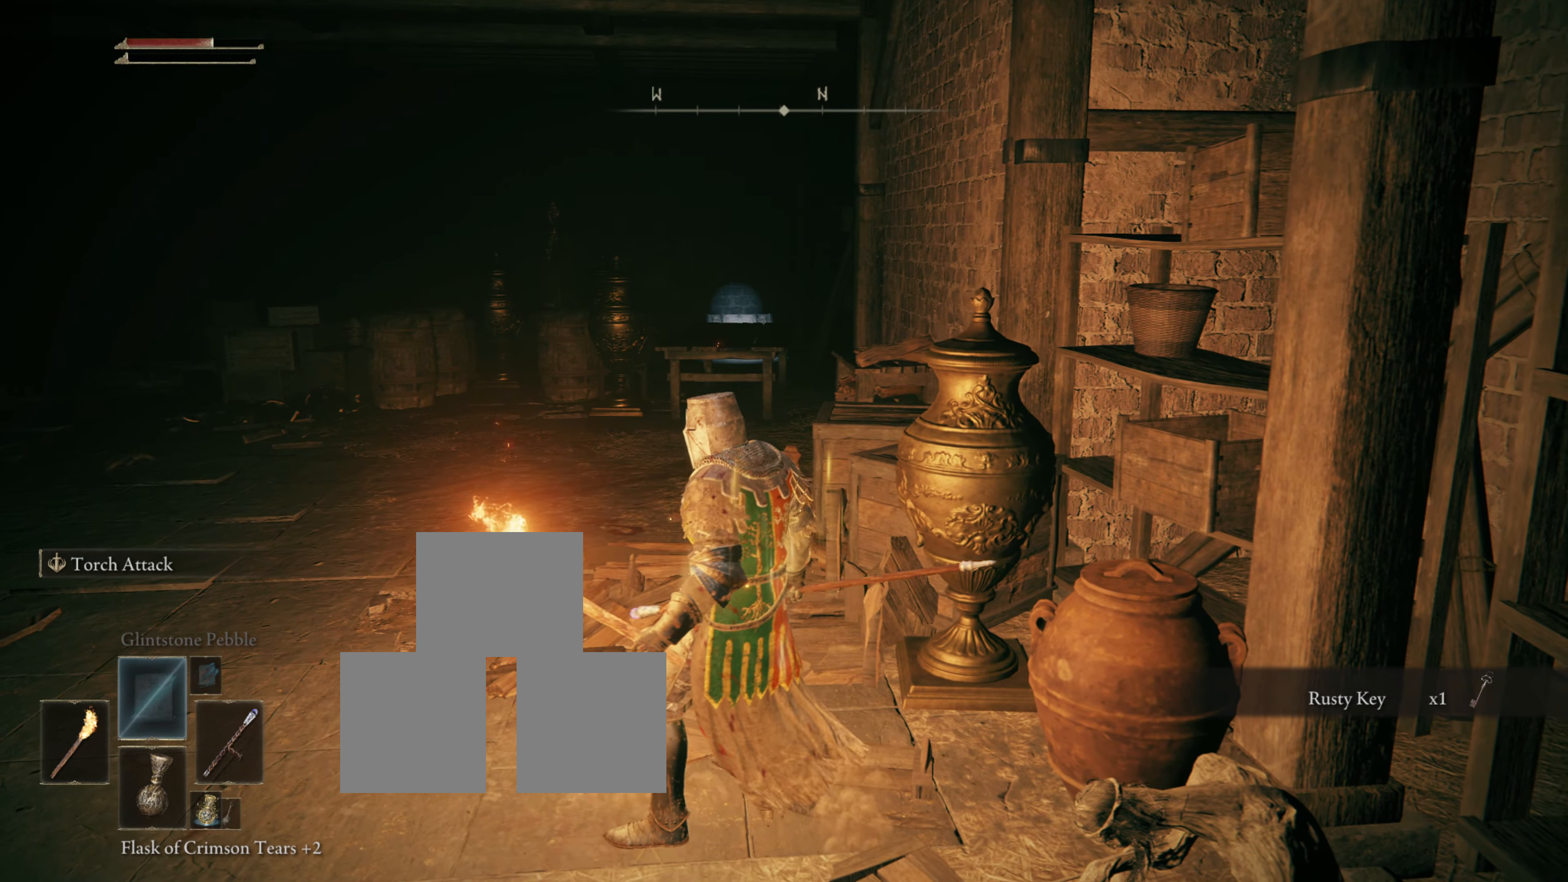
{"buttons": [], "left_stick": "up", "right_stick": "left", "events": [[50, "left_stick", "up-left"], [134, "left_stick", "up"], [350, "right_stick", "left"]]}
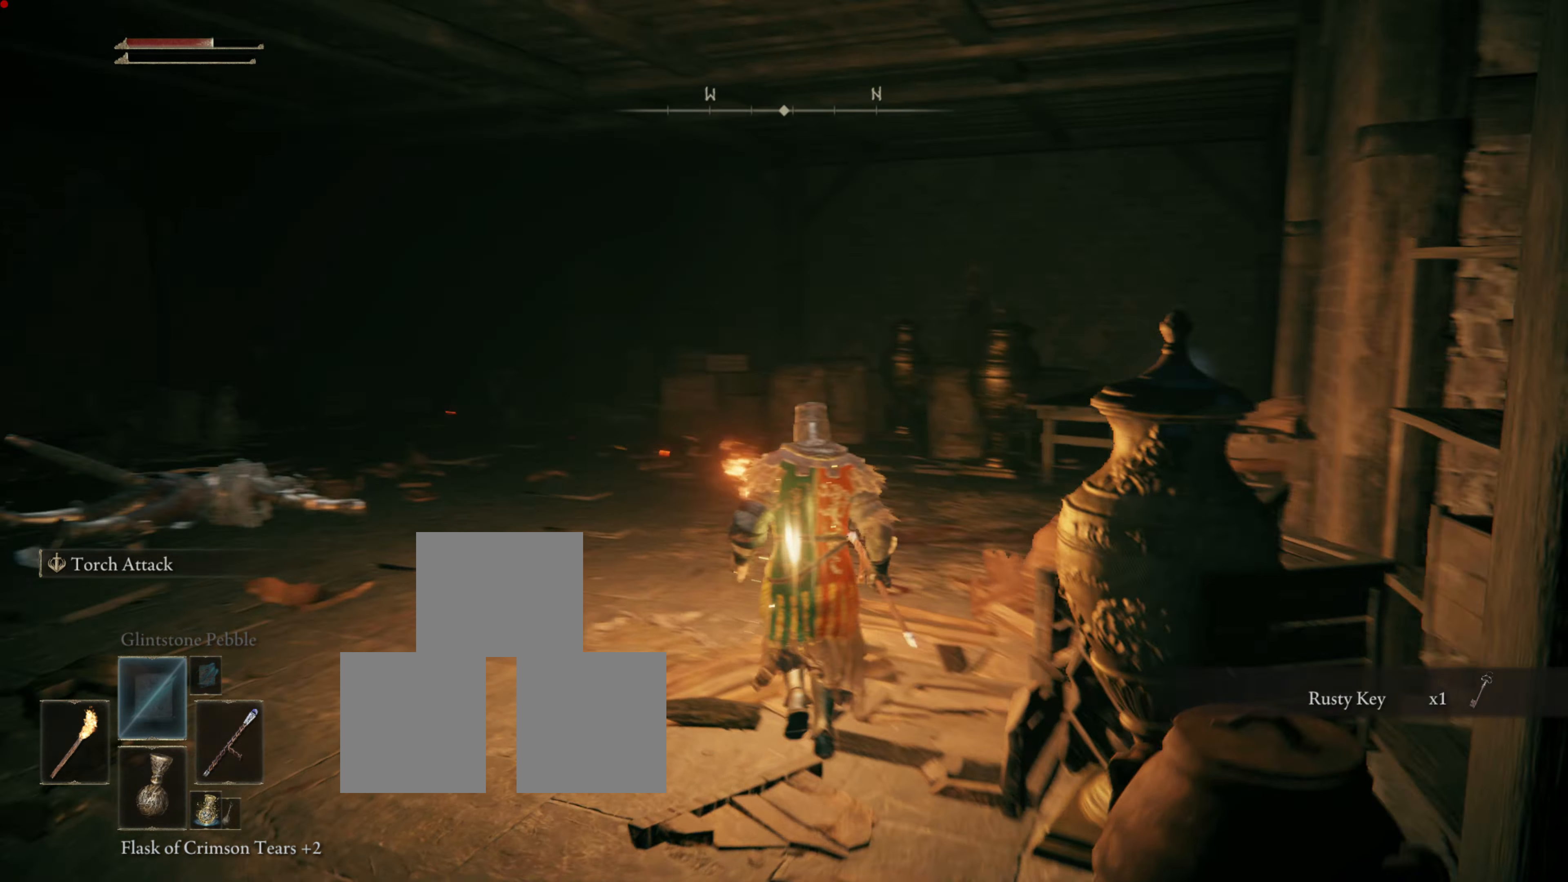
{"buttons": [], "left_stick": "up", "right_stick": "center", "events": [[66, "right_stick", "center"]]}
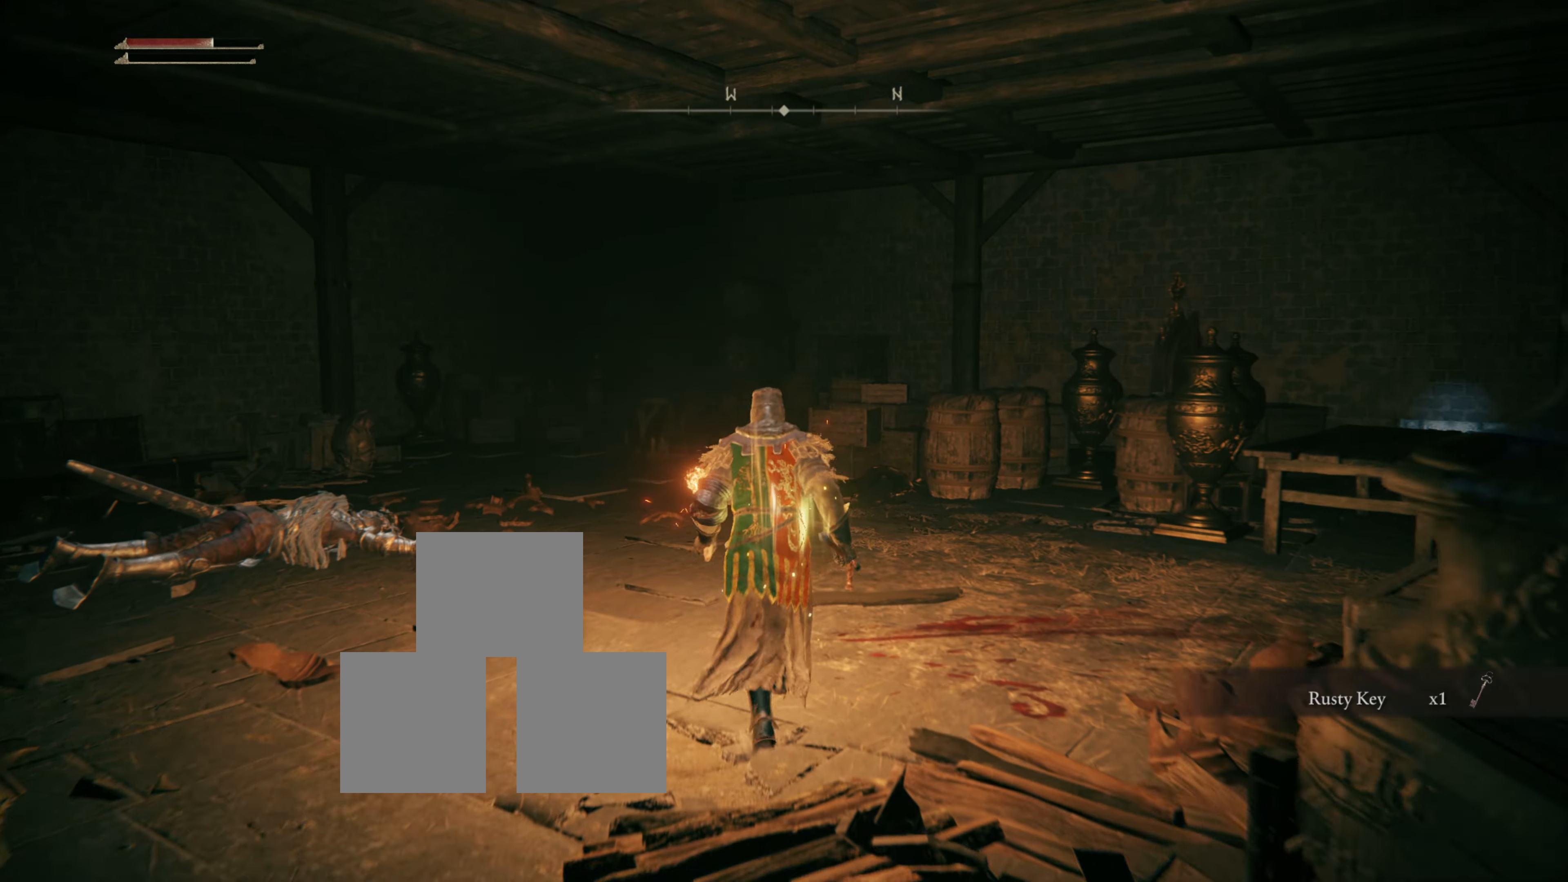
{"buttons": [], "left_stick": "up", "right_stick": "center", "events": [[100, "right_stick", "left"], [317, "right_stick", "center"]]}
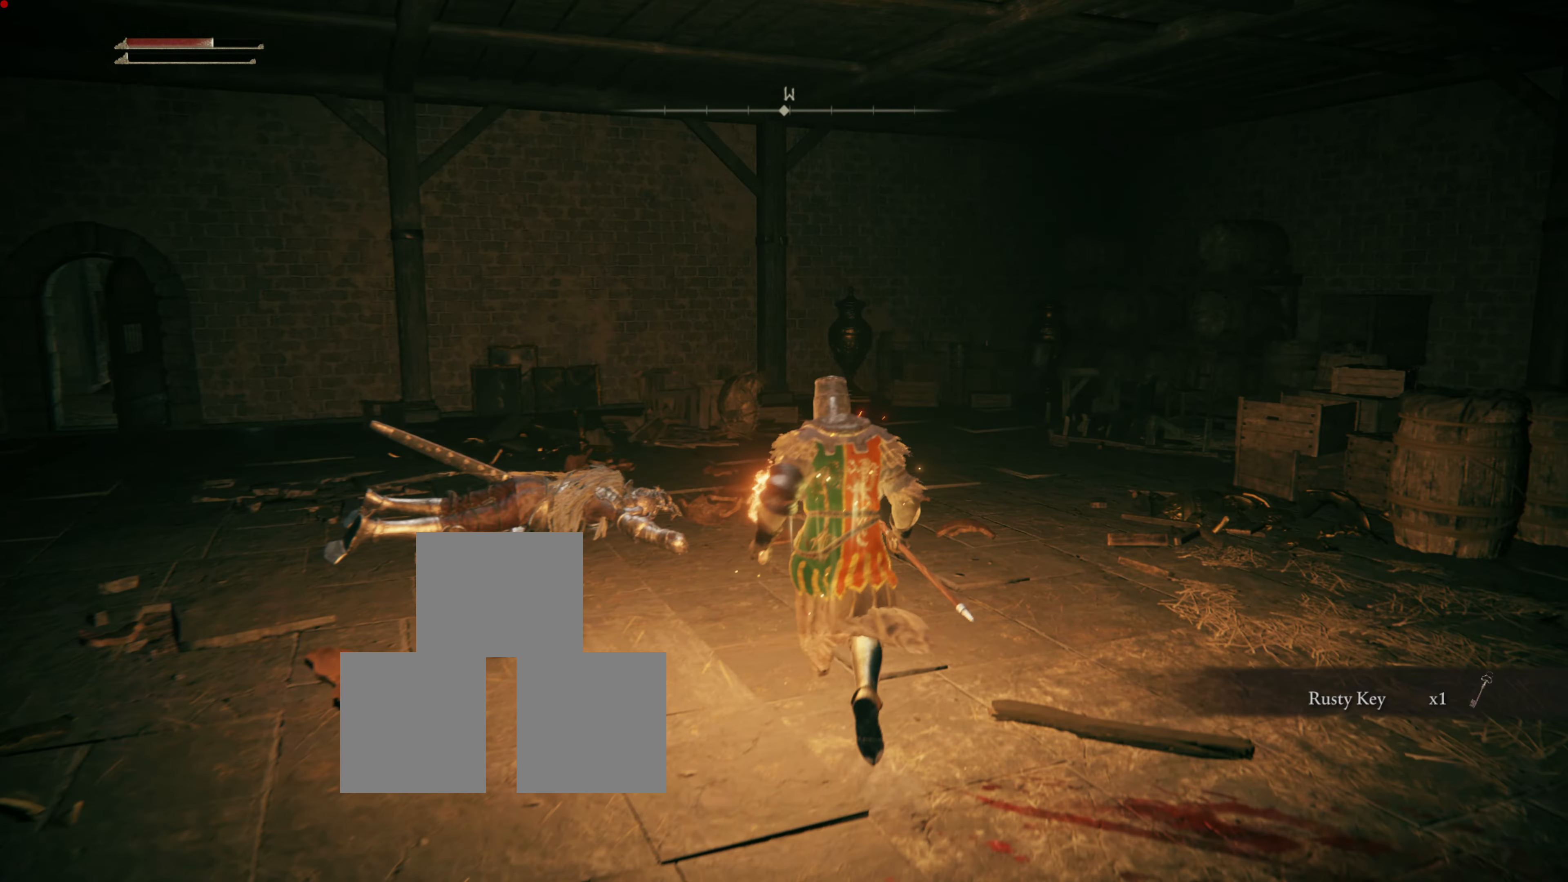
{"buttons": [], "left_stick": "up", "right_stick": "right", "events": [[166, "left_stick", "center"], [367, "right_stick", "right"], [483, "left_stick", "up"]]}
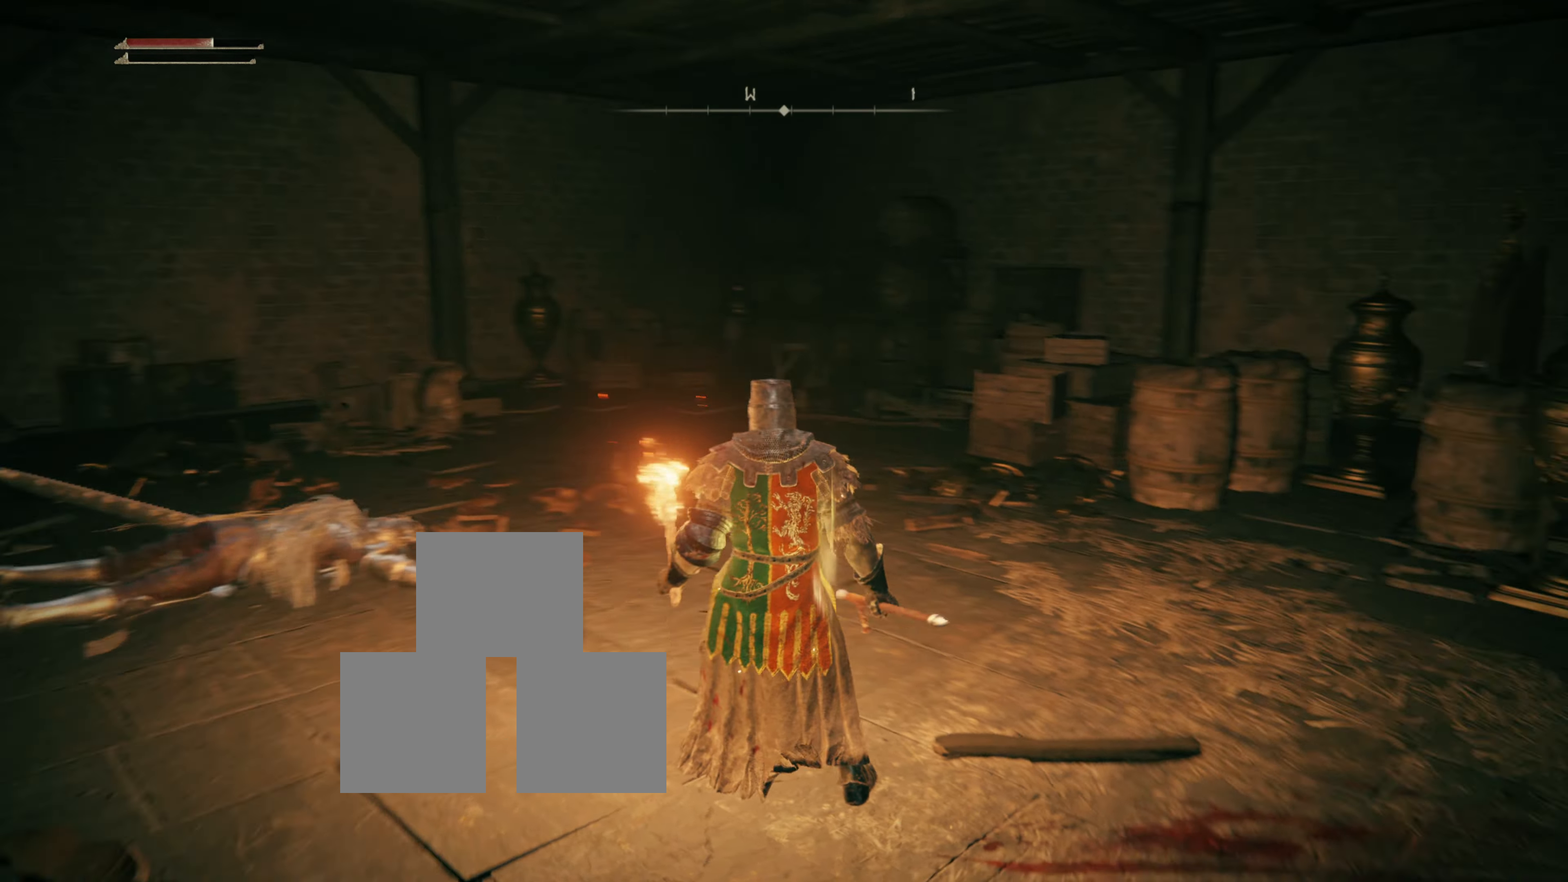
{"buttons": [], "left_stick": "up", "right_stick": "center", "events": [[184, "right_stick", "center"]]}
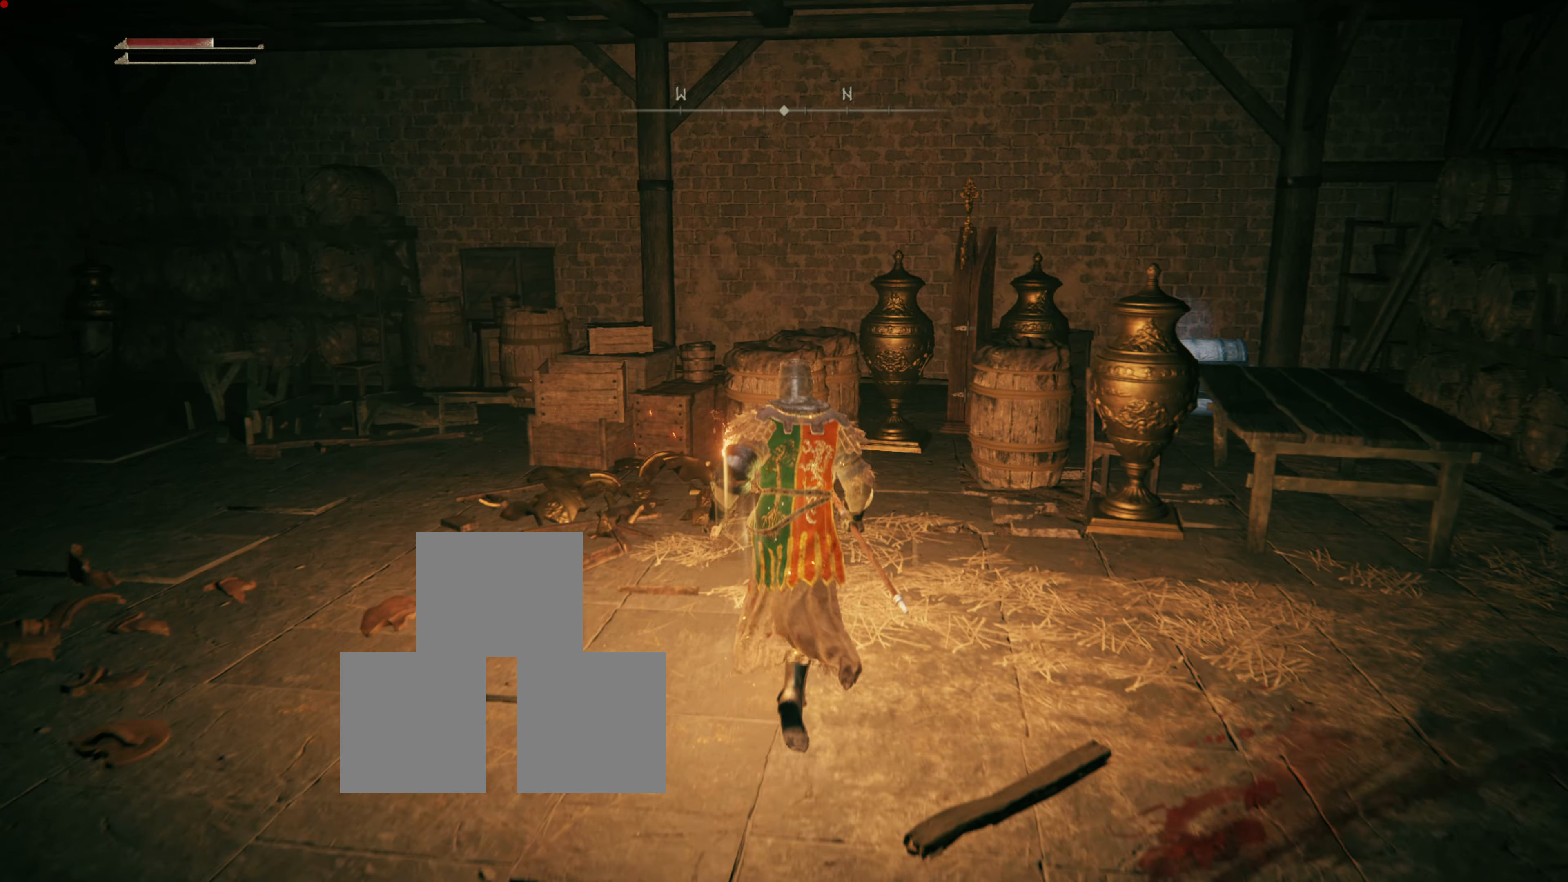
{"buttons": [], "left_stick": "up", "right_stick": "center", "events": [[133, "right_stick", "down-right"], [383, "left_stick", "up-right"], [400, "right_stick", "center"], [500, "left_stick", "up"]]}
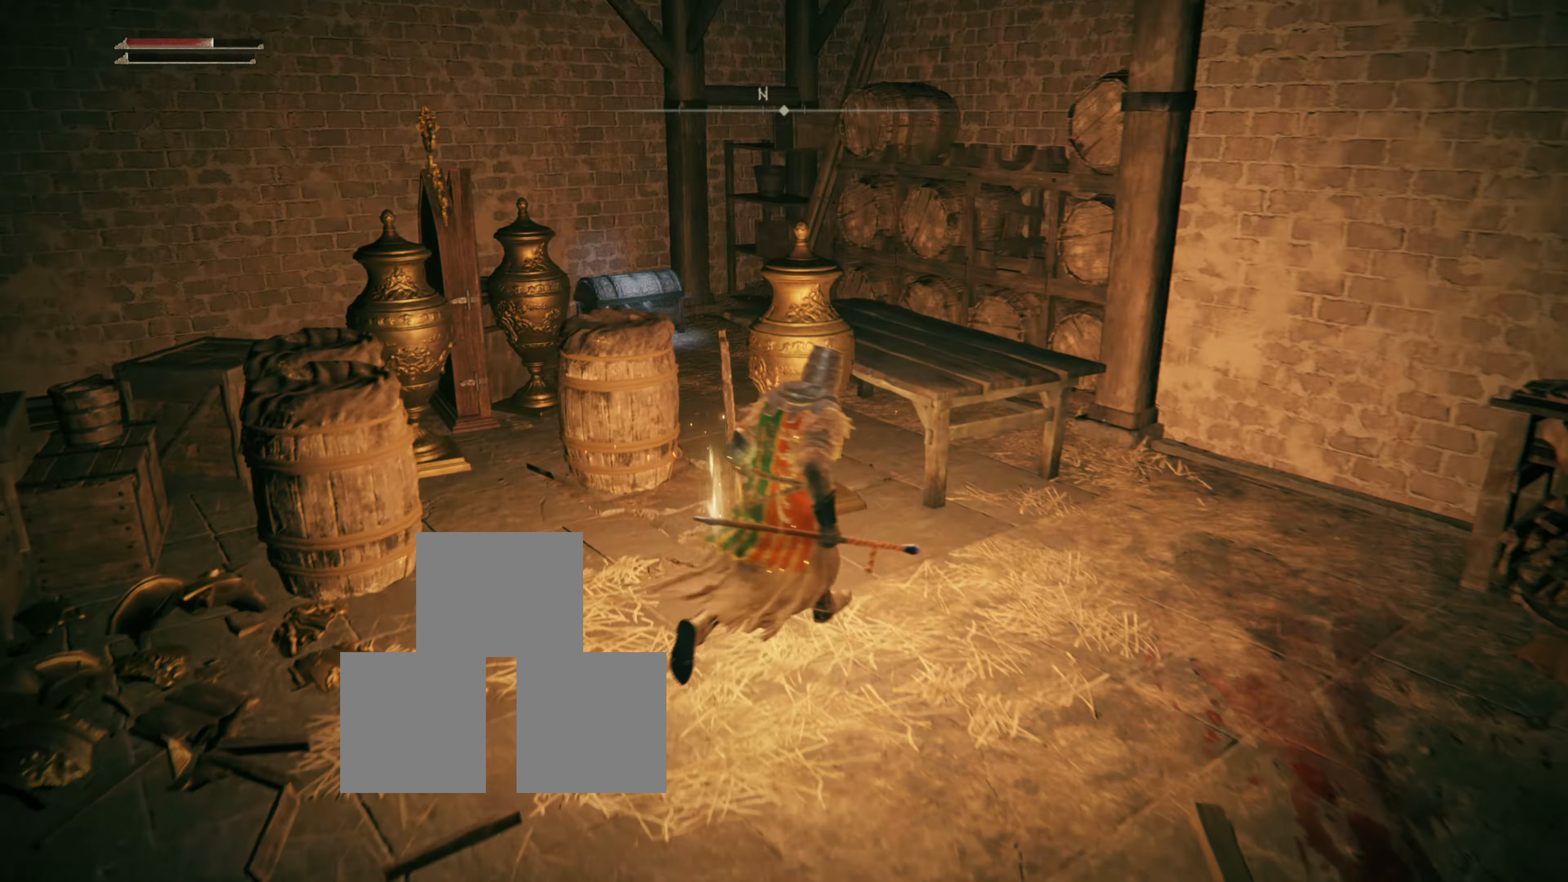
{"buttons": [], "left_stick": "up", "right_stick": "center", "events": []}
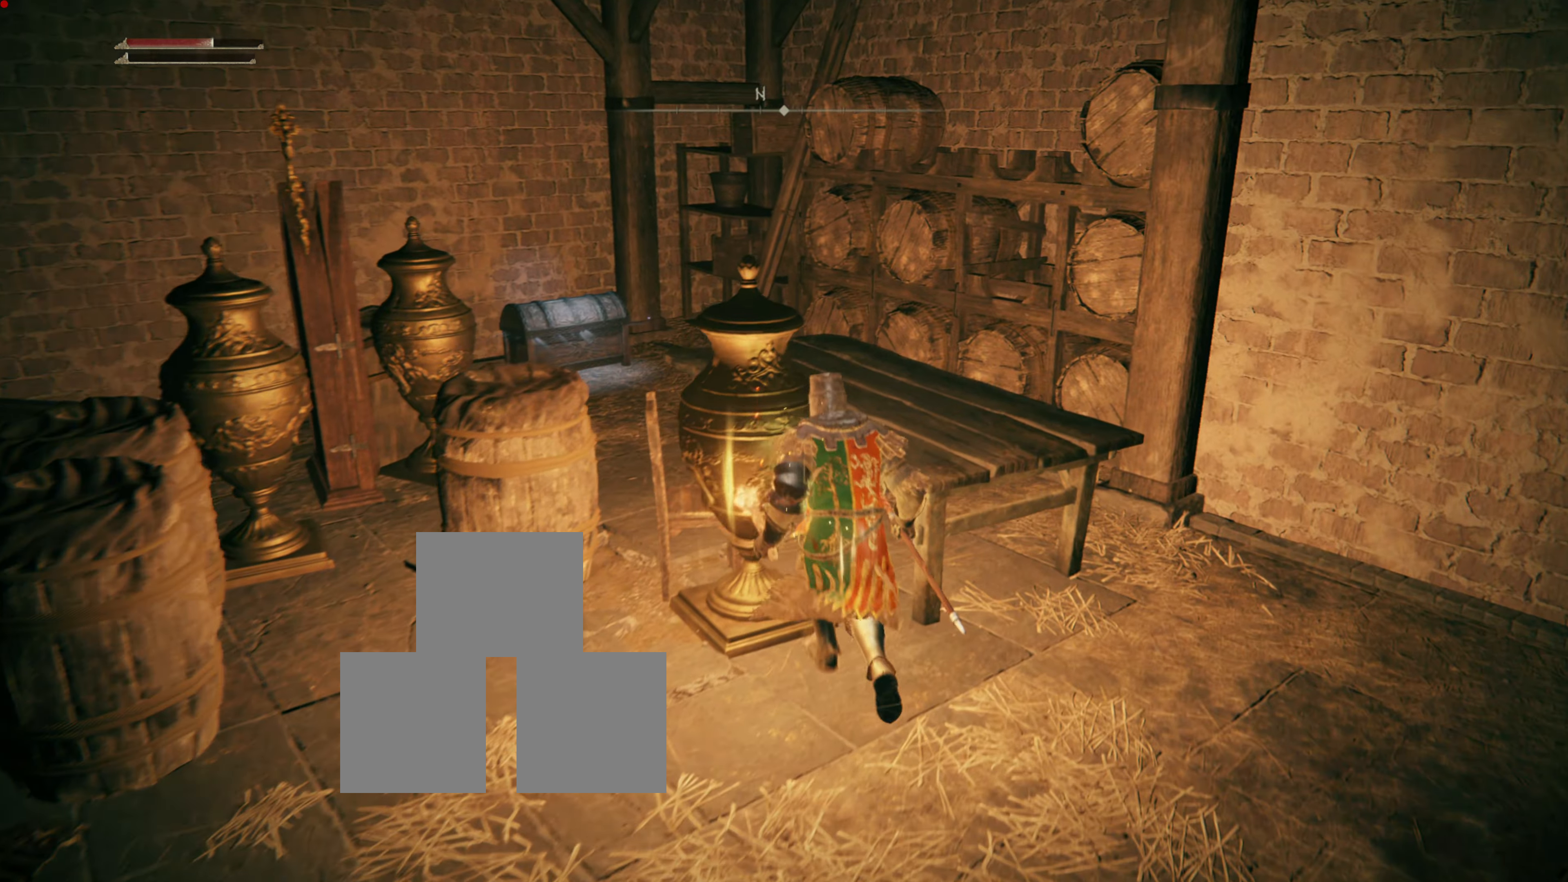
{"buttons": [], "left_stick": "up", "right_stick": "center", "events": [[83, "left_stick", "up-left"], [250, "CIRCLE", "down"], [333, "CIRCLE", "up"], [417, "CIRCLE", "down"], [417, "left_stick", "up"], [500, "CIRCLE", "up"]]}
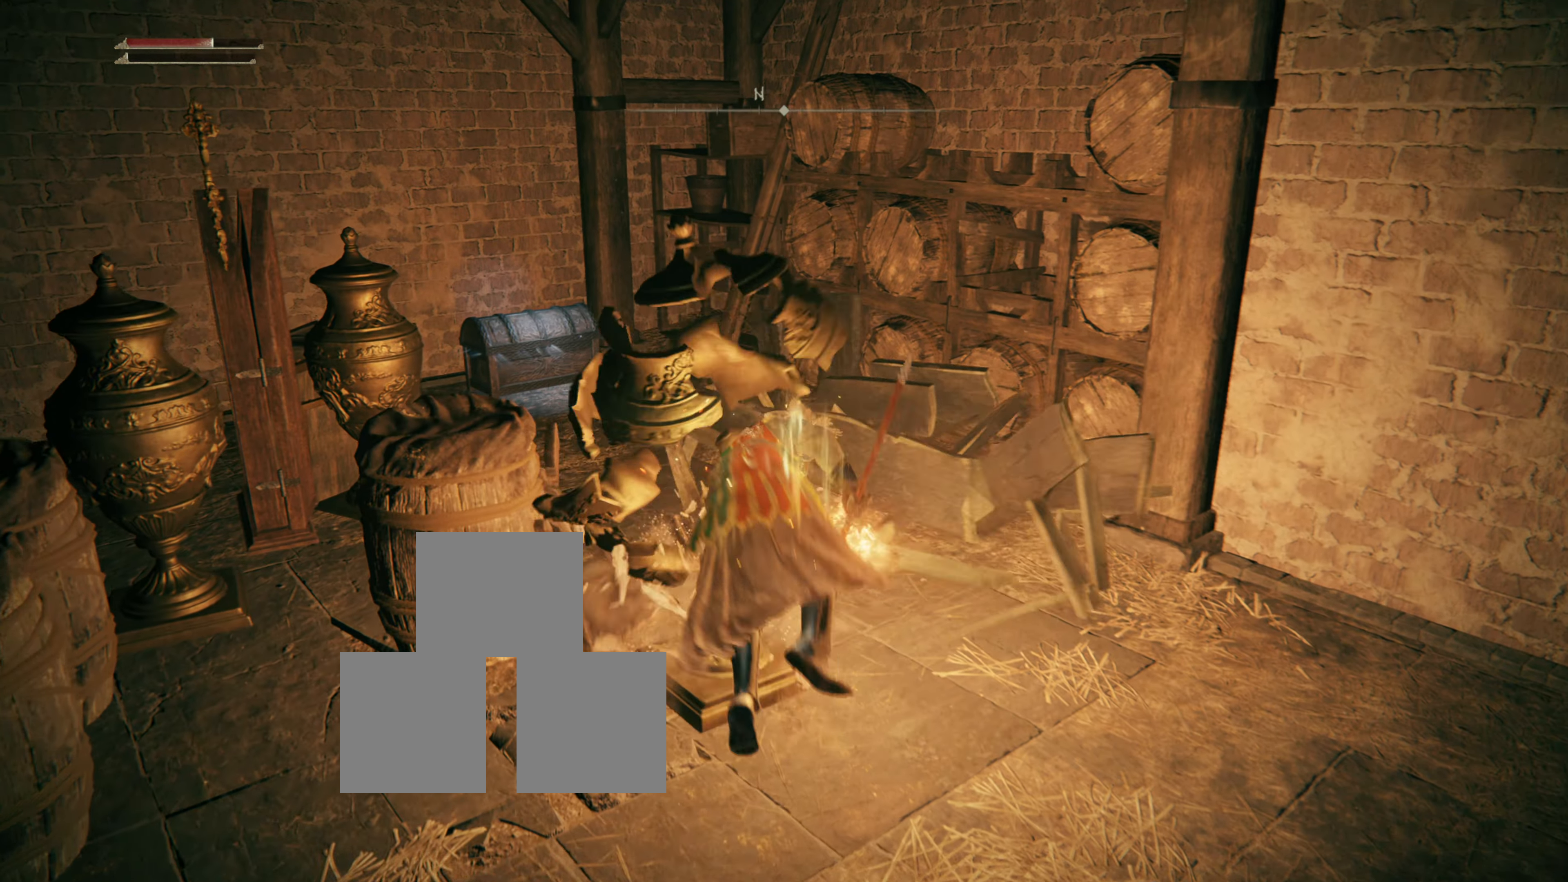
{"buttons": [], "left_stick": "up", "right_stick": "center", "events": [[100, "CIRCLE", "down"], [217, "CIRCLE", "up"]]}
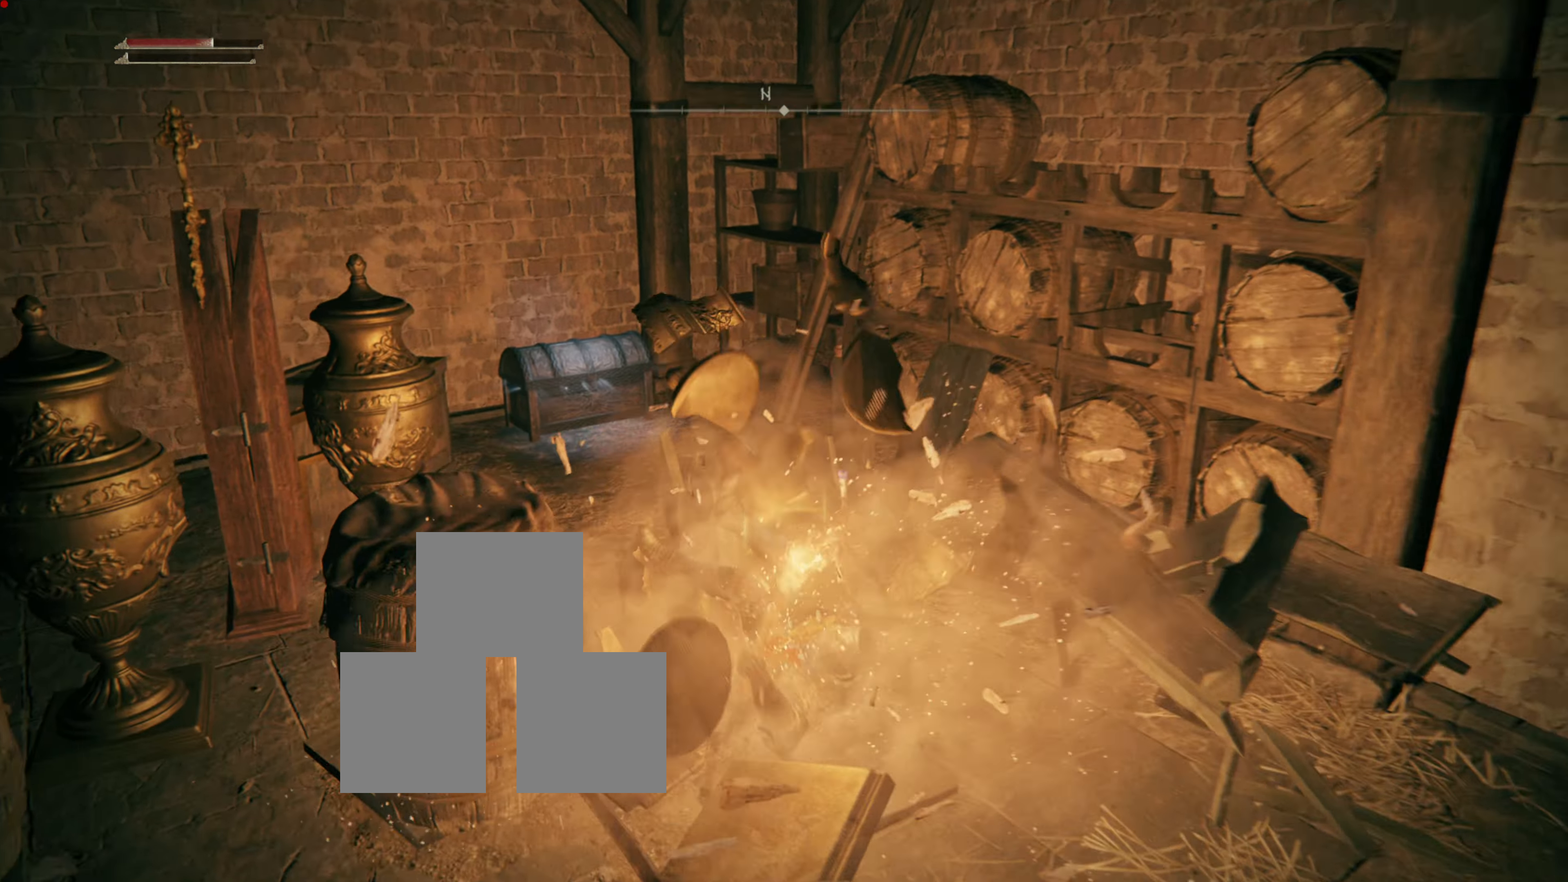
{"buttons": [], "left_stick": "up", "right_stick": "center", "events": [[83, "right_stick", "left"], [267, "right_stick", "center"]]}
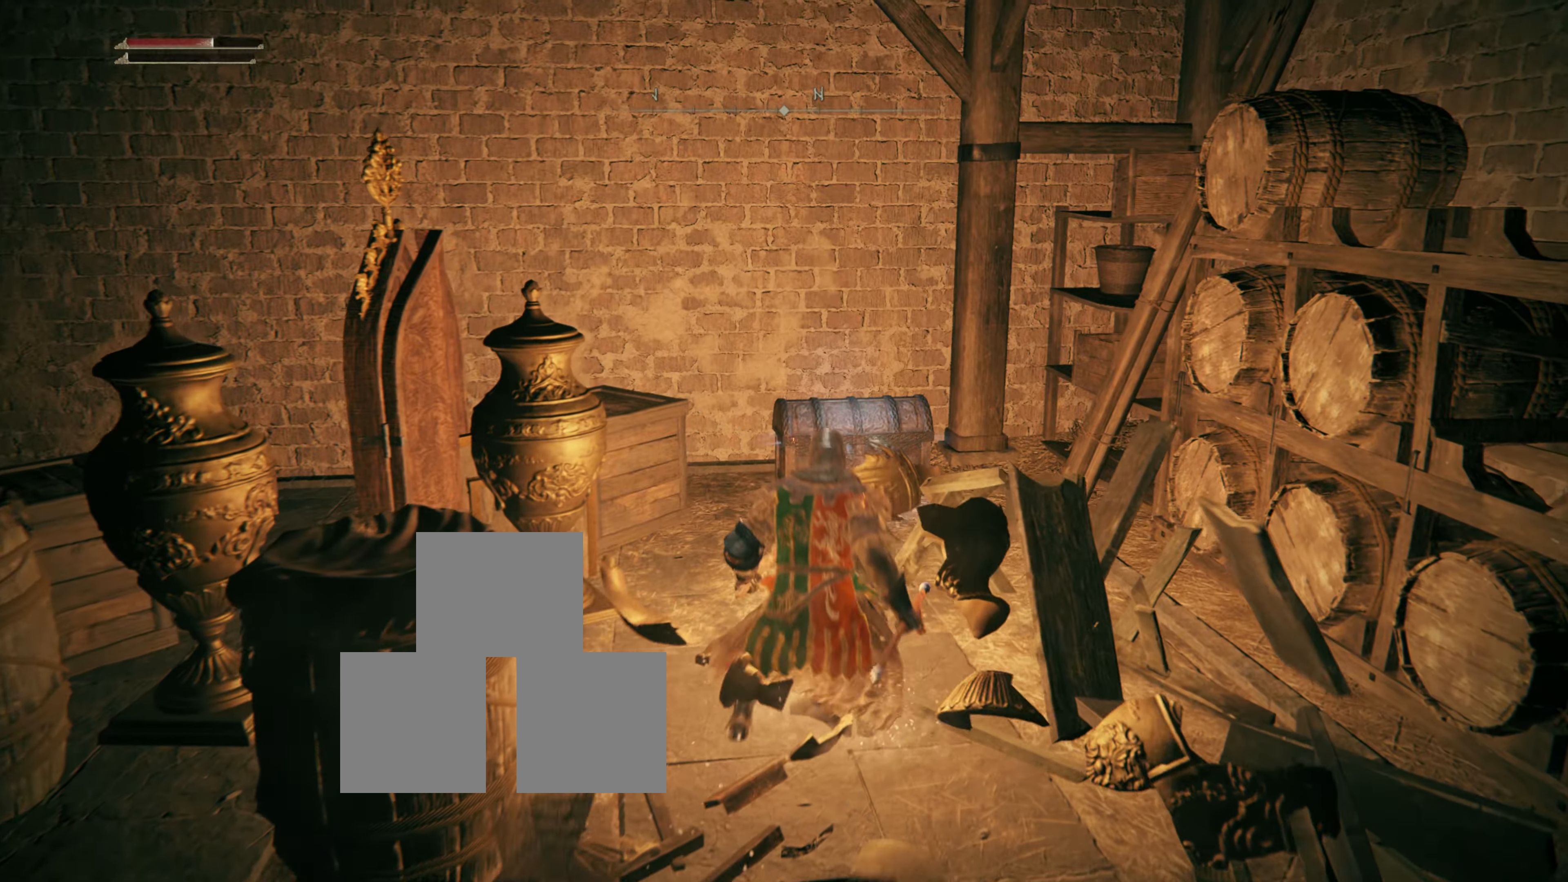
{"buttons": [], "left_stick": "up", "right_stick": "center", "events": []}
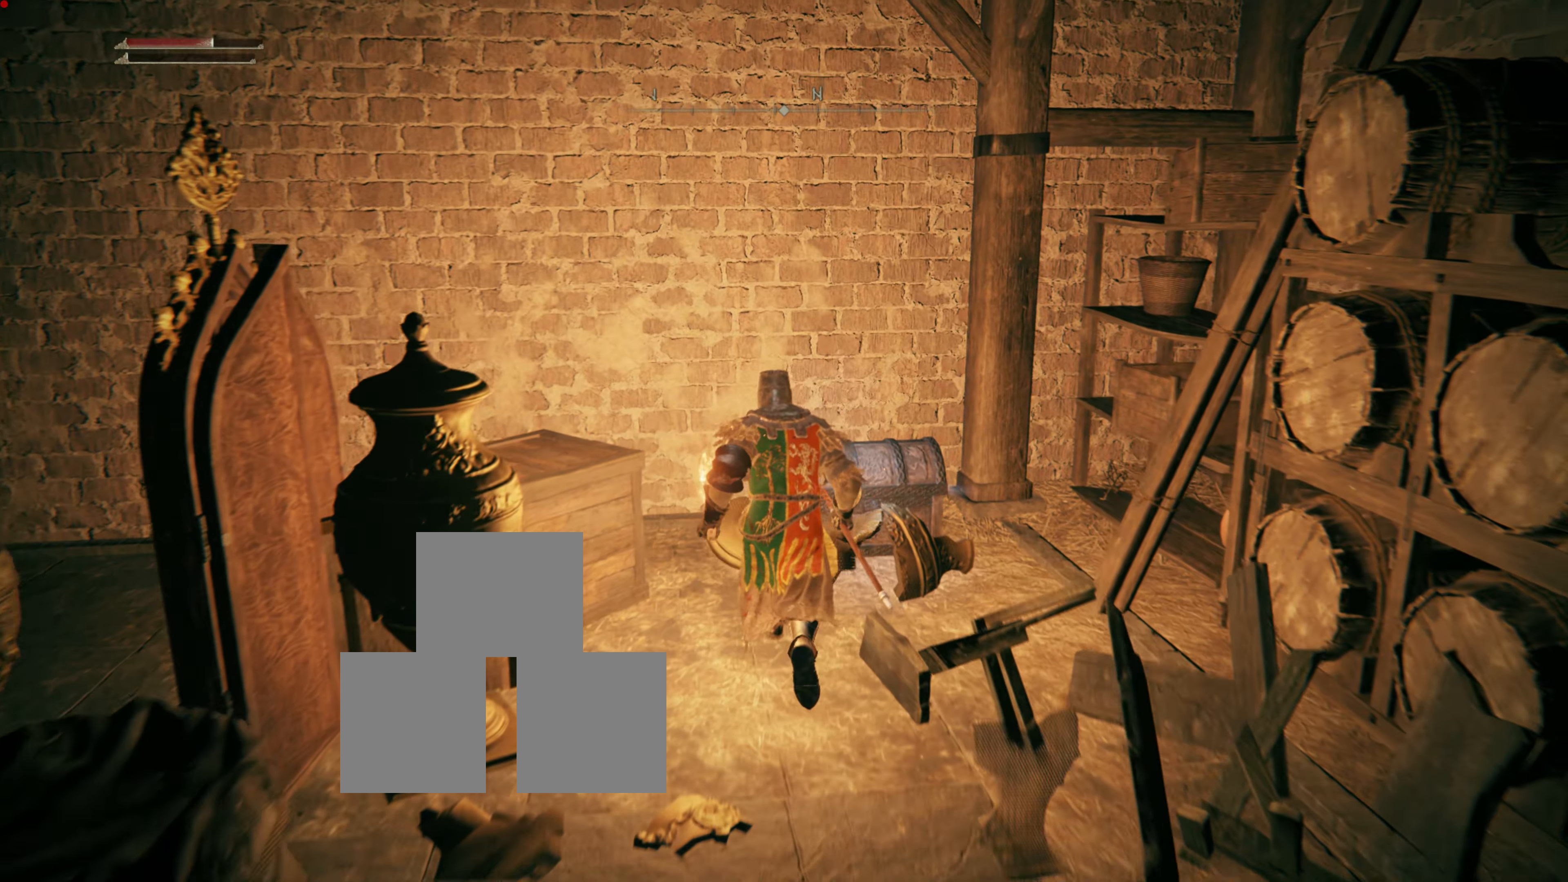
{"buttons": [], "left_stick": "center", "right_stick": "center", "events": [[467, "left_stick", "center"]]}
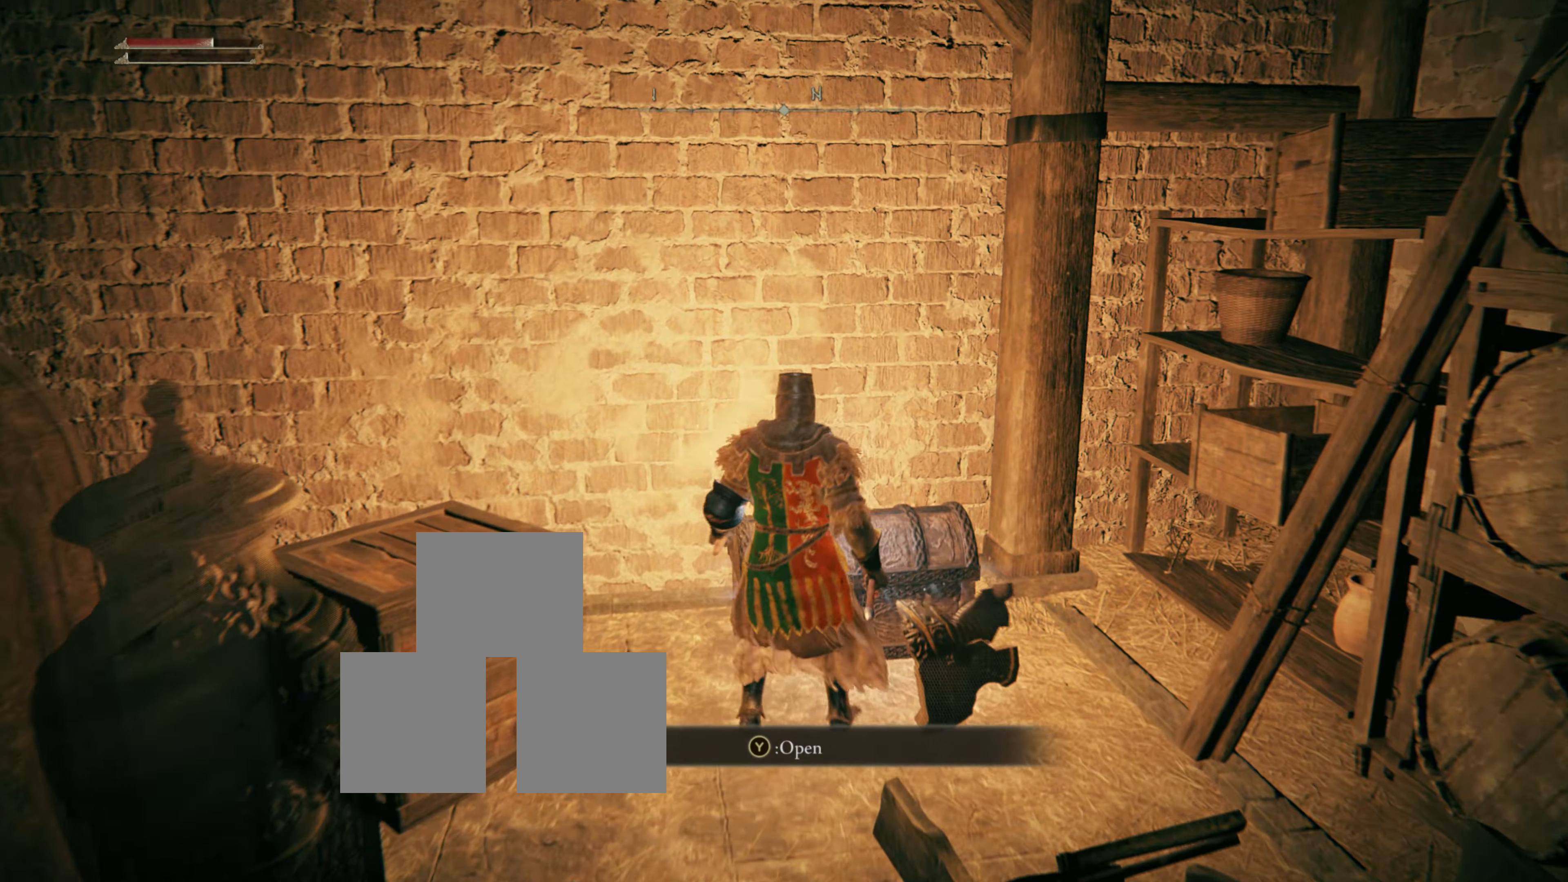
{"buttons": [], "left_stick": "center", "right_stick": "center", "events": [[134, "TRIANGLE", "down"], [284, "TRIANGLE", "up"]]}
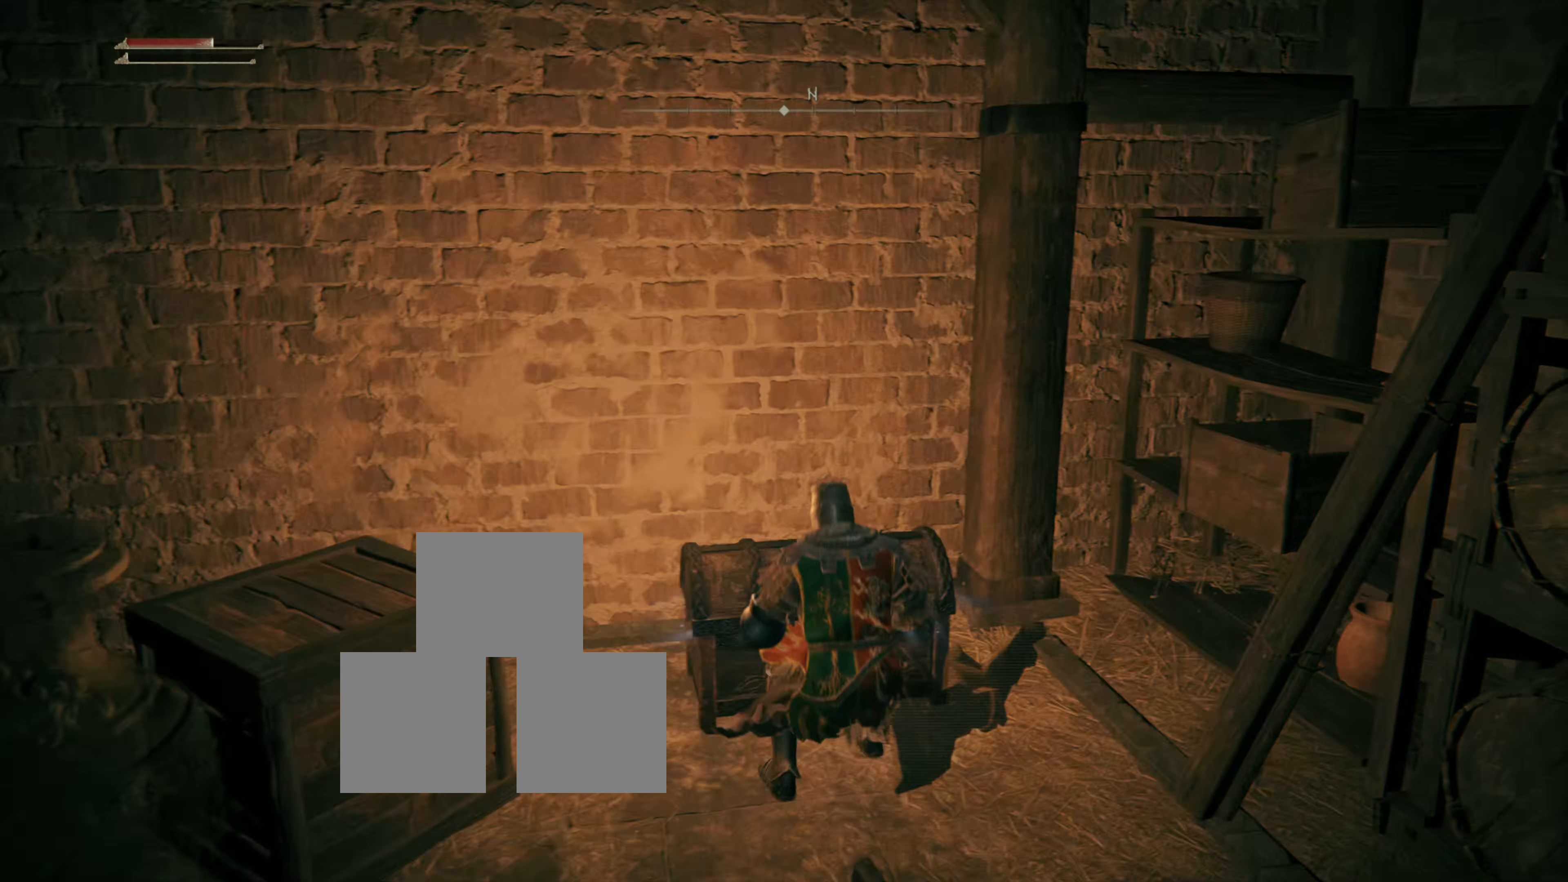
{"buttons": [], "left_stick": "center", "right_stick": "center", "events": []}
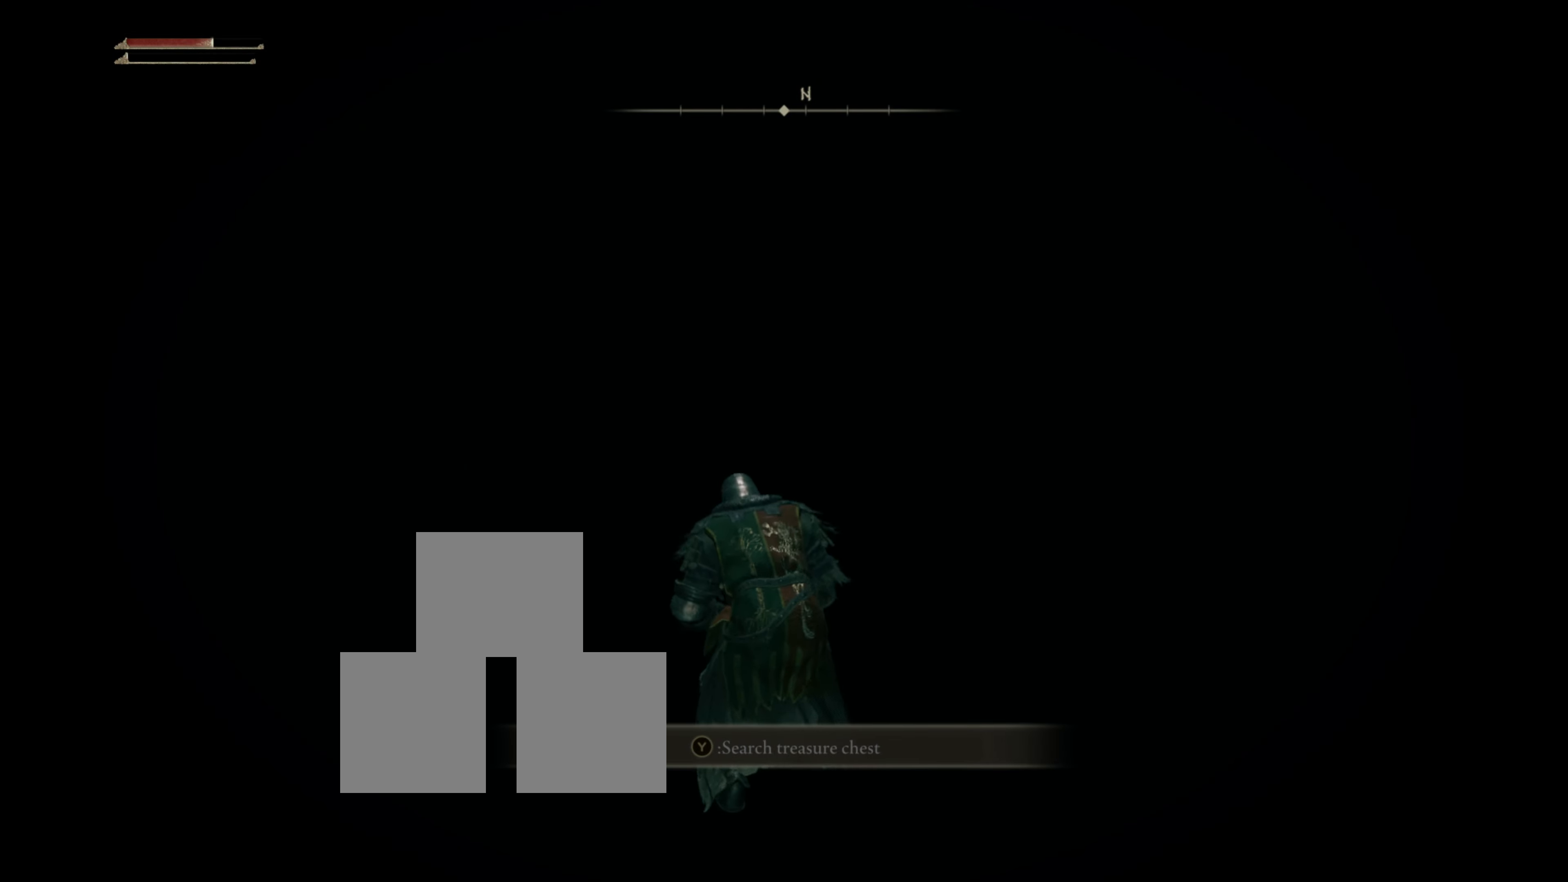
{"buttons": [], "left_stick": "center", "right_stick": "center", "events": []}
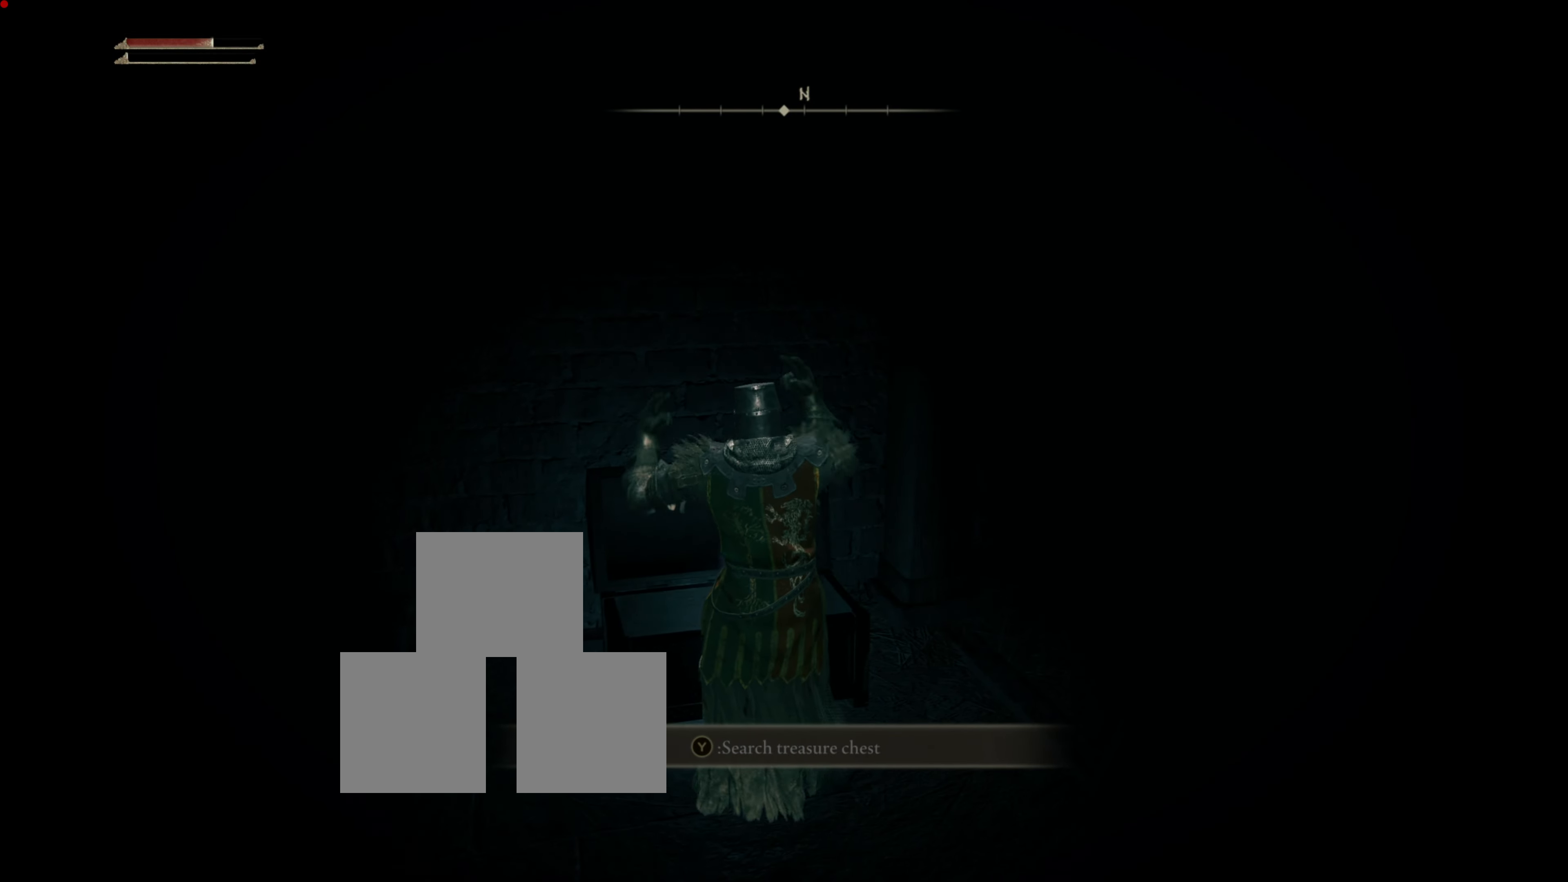
{"buttons": [], "left_stick": "center", "right_stick": "center", "events": []}
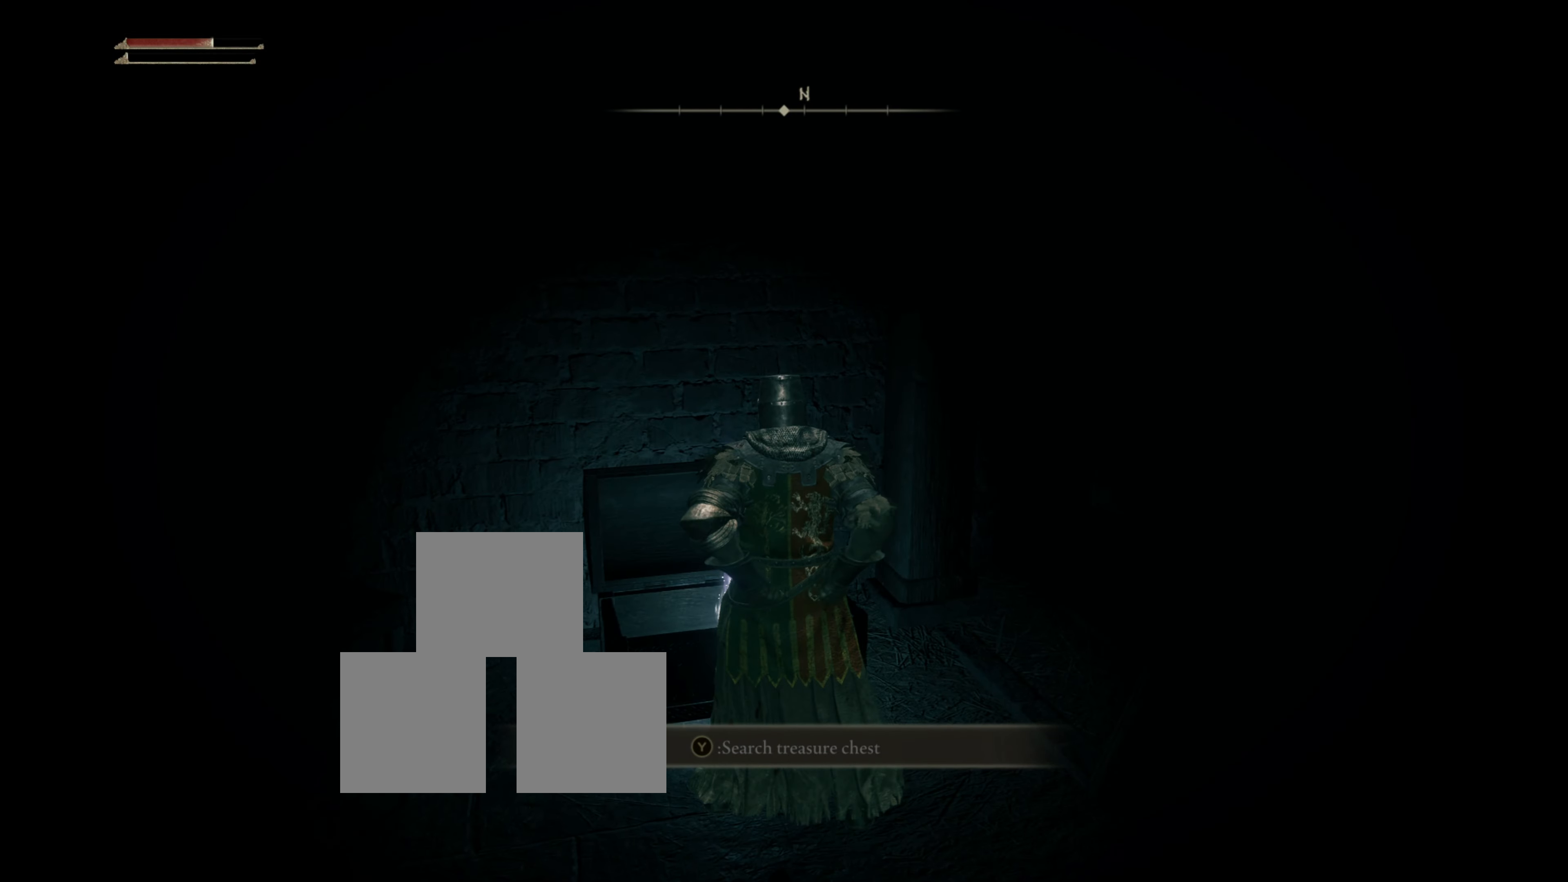
{"buttons": [], "left_stick": "down", "right_stick": "down-right", "events": [[34, "left_stick", "down-right"], [217, "left_stick", "down"], [501, "right_stick", "down-right"]]}
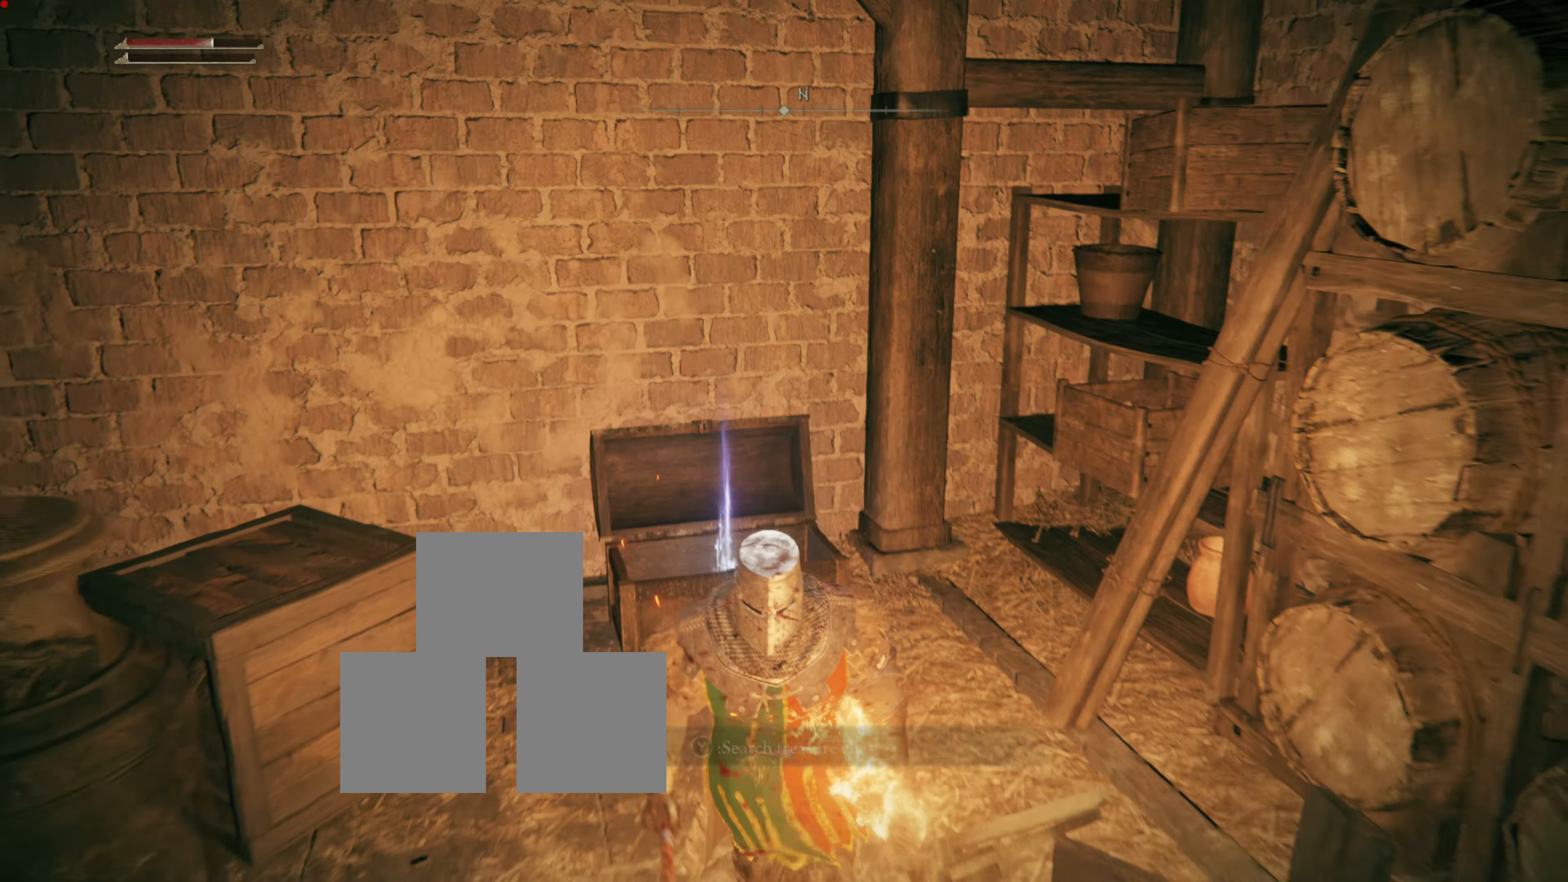
{"buttons": [], "left_stick": "up", "right_stick": "center", "events": [[83, "right_stick", "center"], [217, "left_stick", "center"], [317, "left_stick", "up"]]}
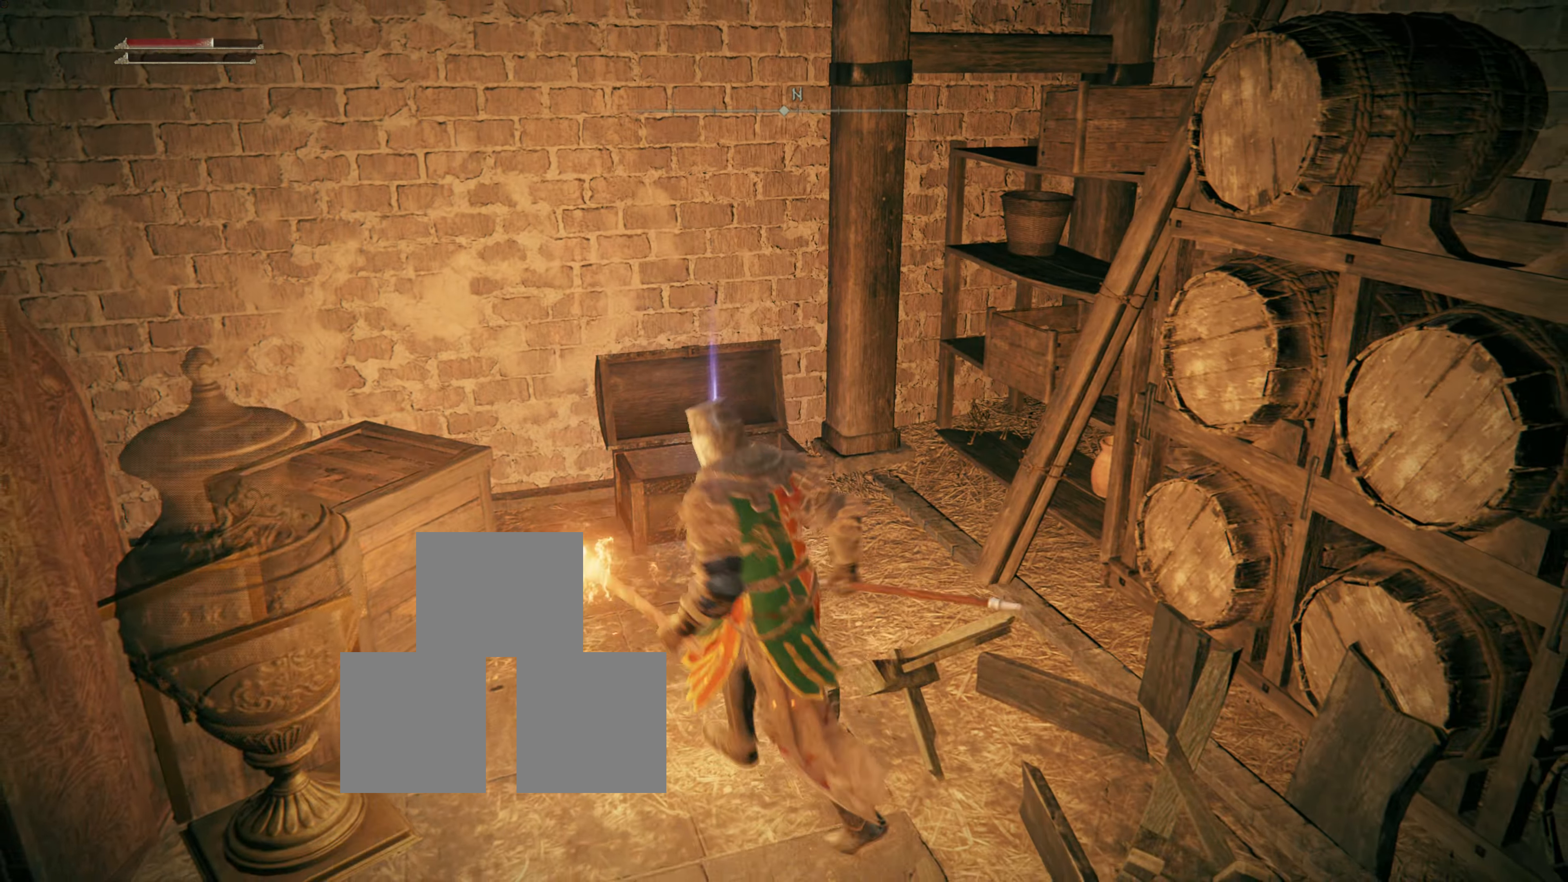
{"buttons": [], "left_stick": "center", "right_stick": "center", "events": [[451, "left_stick", "center"]]}
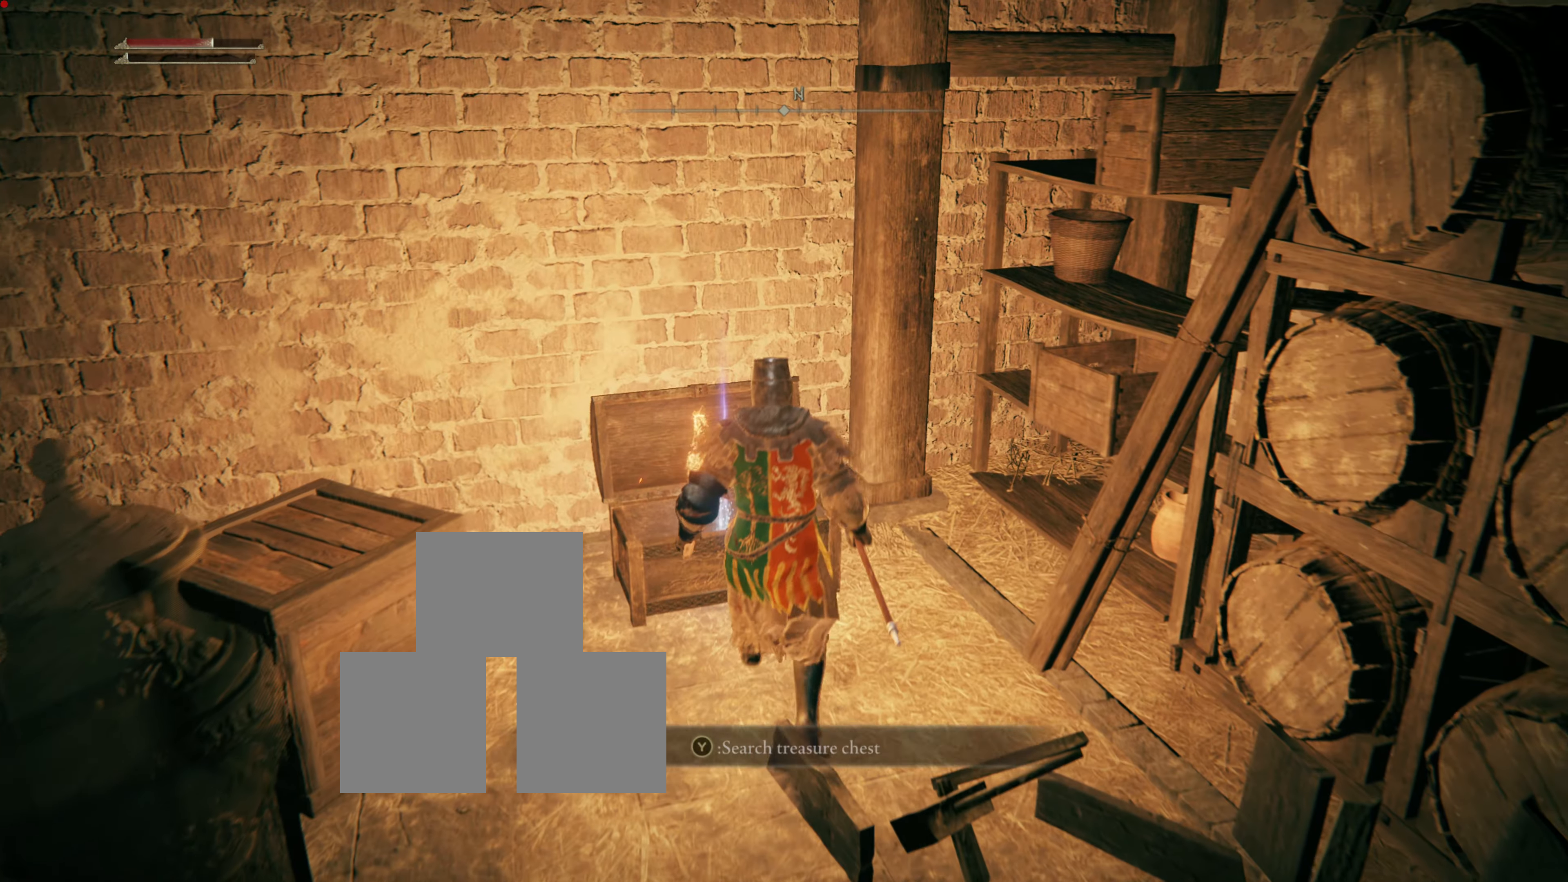
{"buttons": [], "left_stick": "up-left", "right_stick": "center", "events": [[266, "left_stick", "up-left"]]}